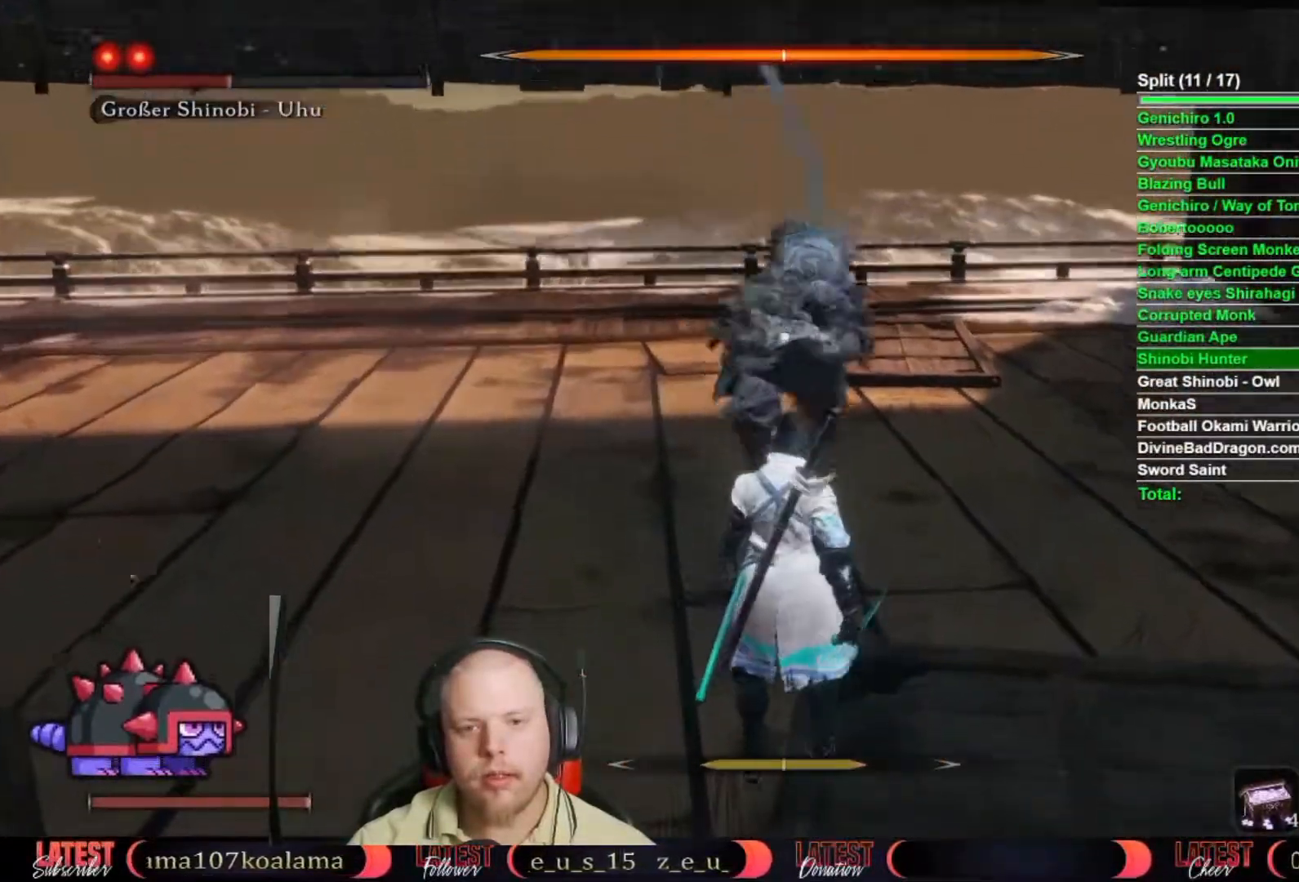
Gameplay with a controller (Xbox layout); each line is a JSON object with the inputs held at the frame after it (dt_ms = milliseconds from this image to that frame). "button_events" lists button changes between this image and that frame as [ms after this image, input, new state], when the widget could be followed in between (sticks are given only as held states). Not read: R2.
{"dt_ms": 500, "buttons": [], "left_stick": "center", "right_stick": "center", "button_events": [[17, "L1", "down"], [150, "L1", "up"]]}
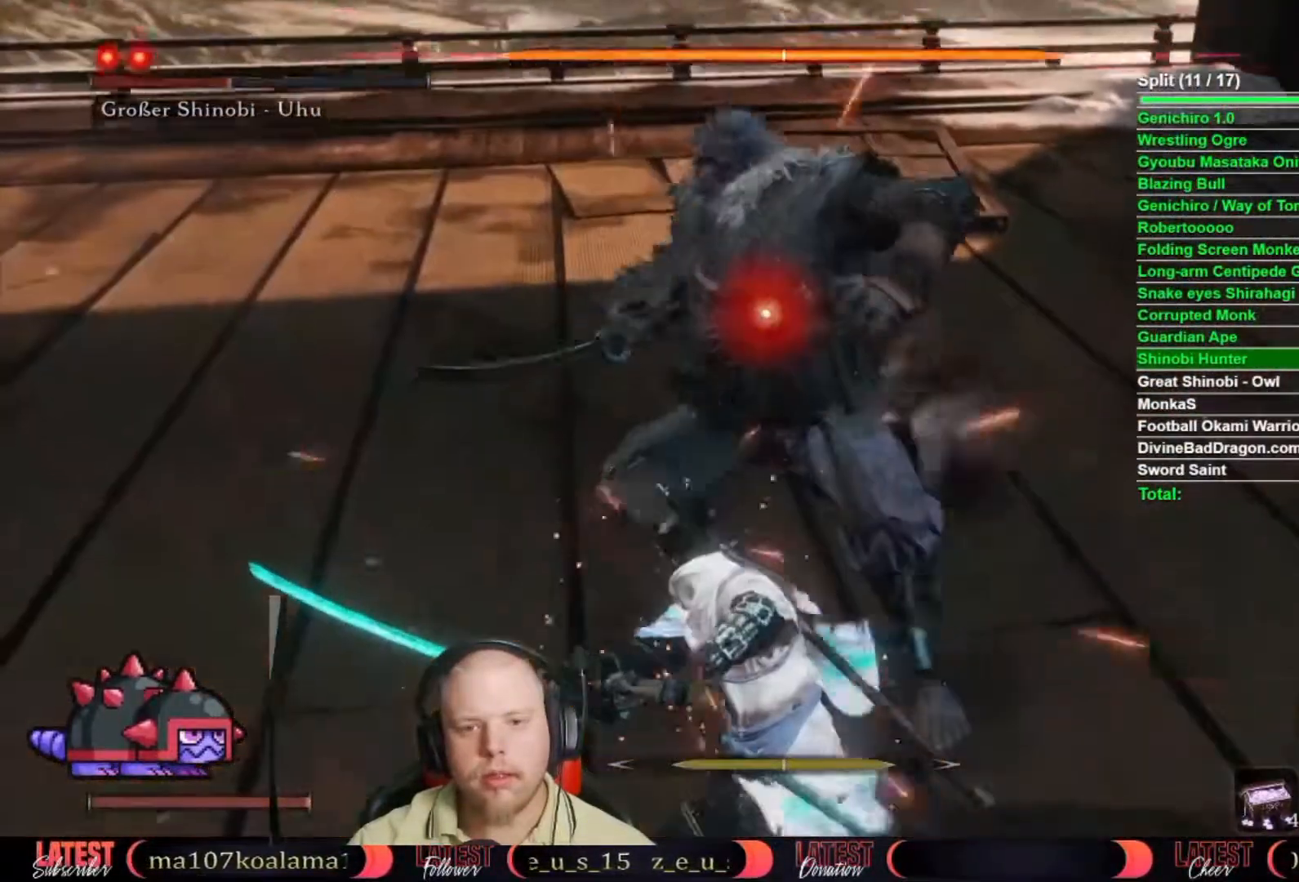
{"dt_ms": 500, "buttons": ["R1"], "left_stick": "center", "right_stick": "center", "button_events": [[267, "B", "down"], [333, "B", "up"], [433, "R1", "down"]]}
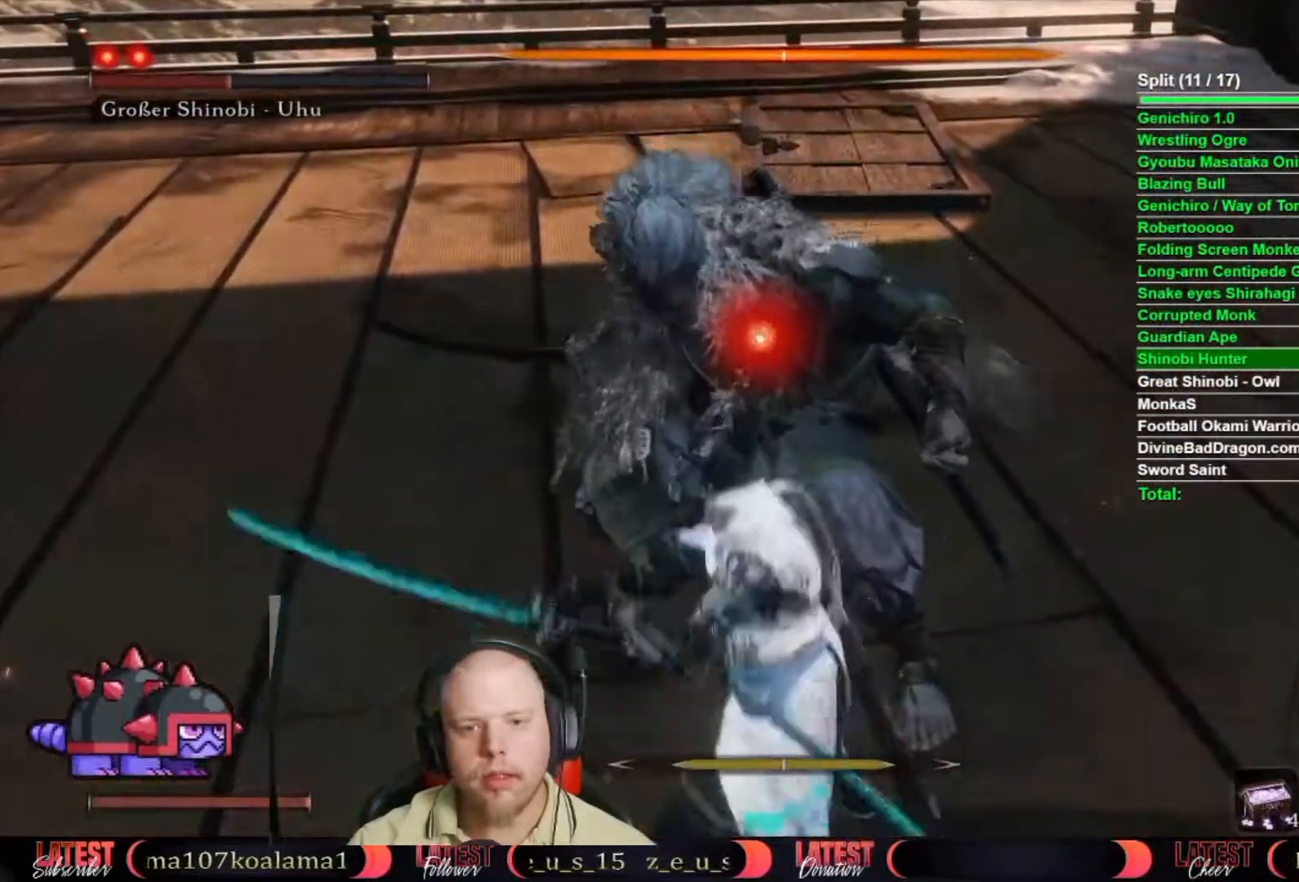
{"dt_ms": 500, "buttons": [], "left_stick": "center", "right_stick": "center", "button_events": [[33, "R1", "up"]]}
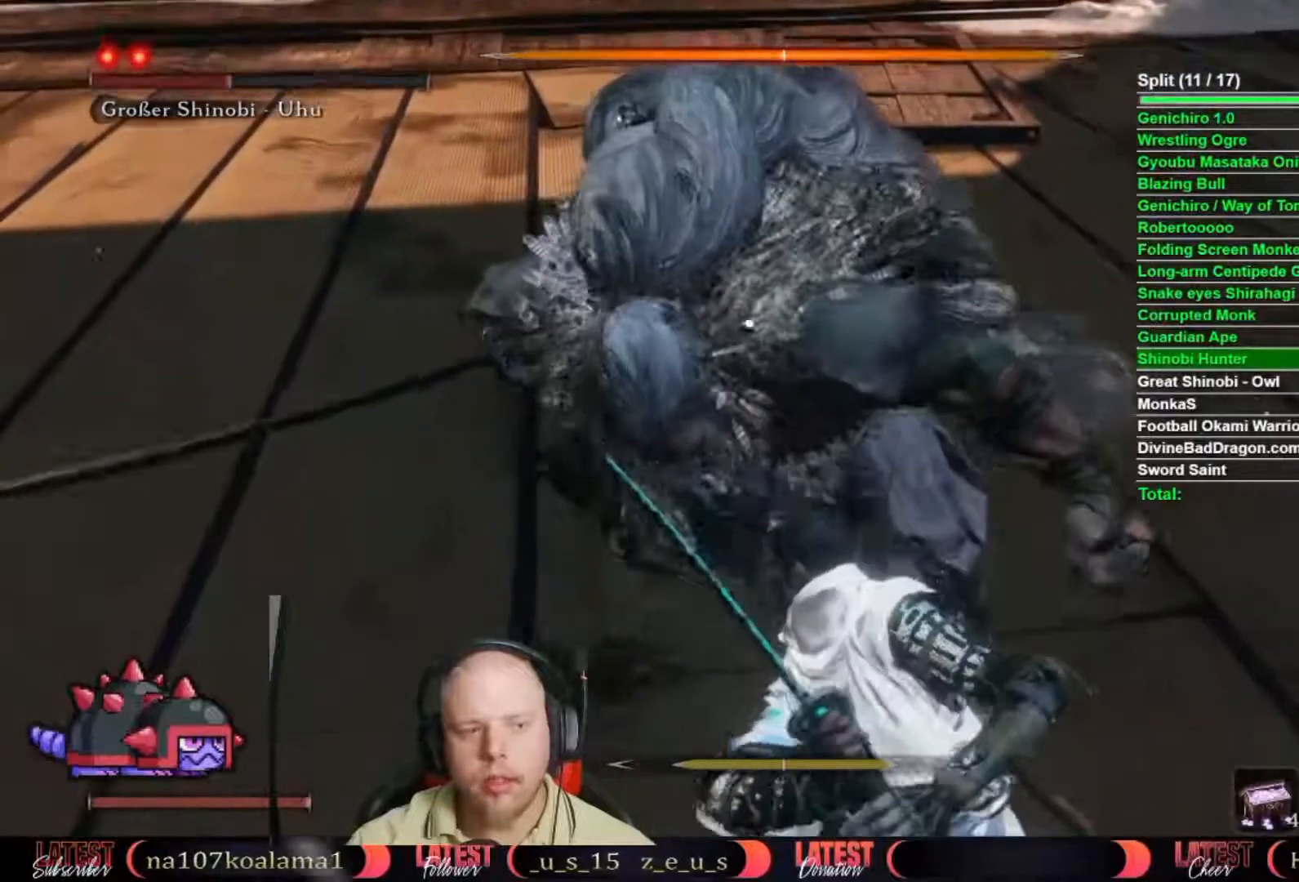
{"dt_ms": 500, "buttons": [], "left_stick": "center", "right_stick": "center", "button_events": []}
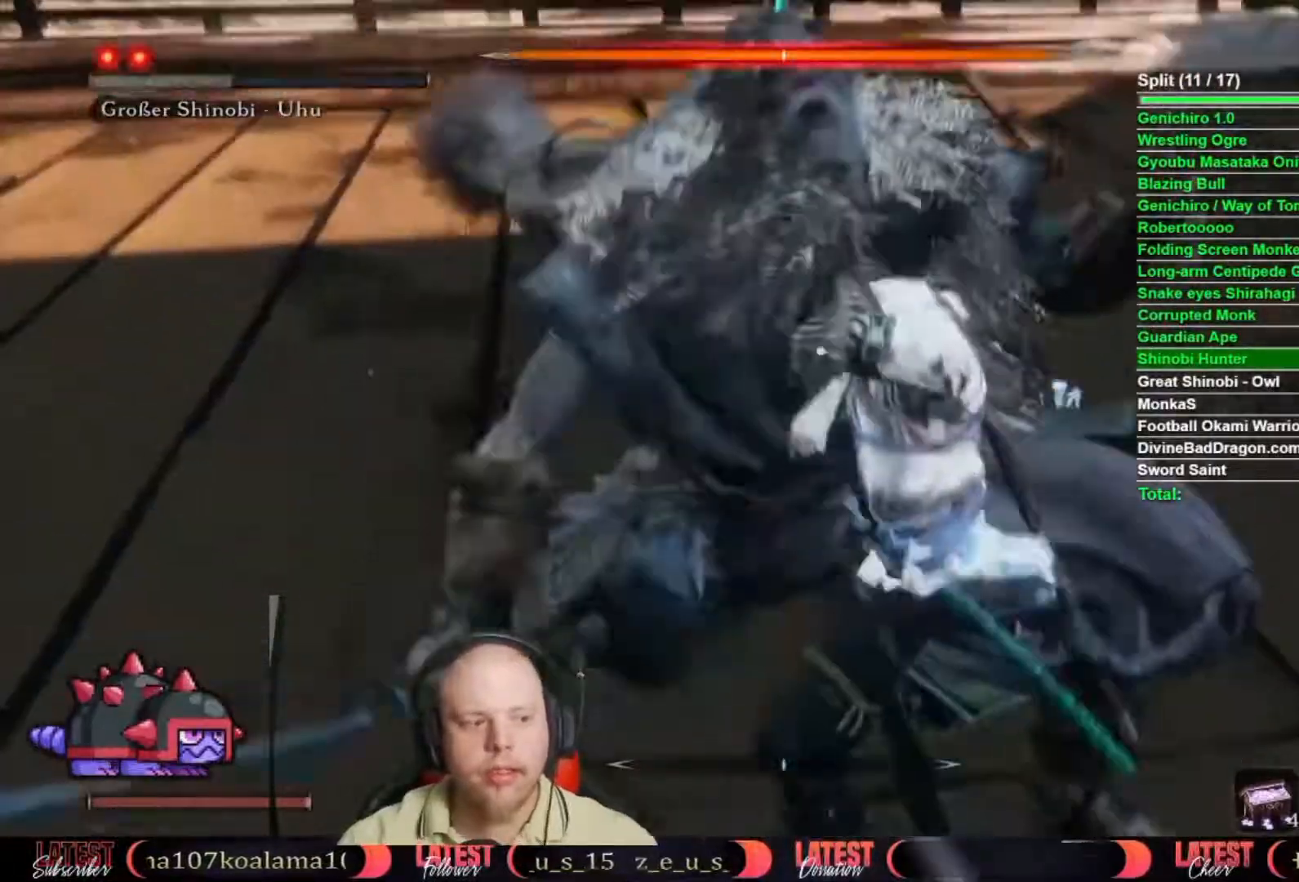
{"dt_ms": 500, "buttons": [], "left_stick": "center", "right_stick": "center", "button_events": []}
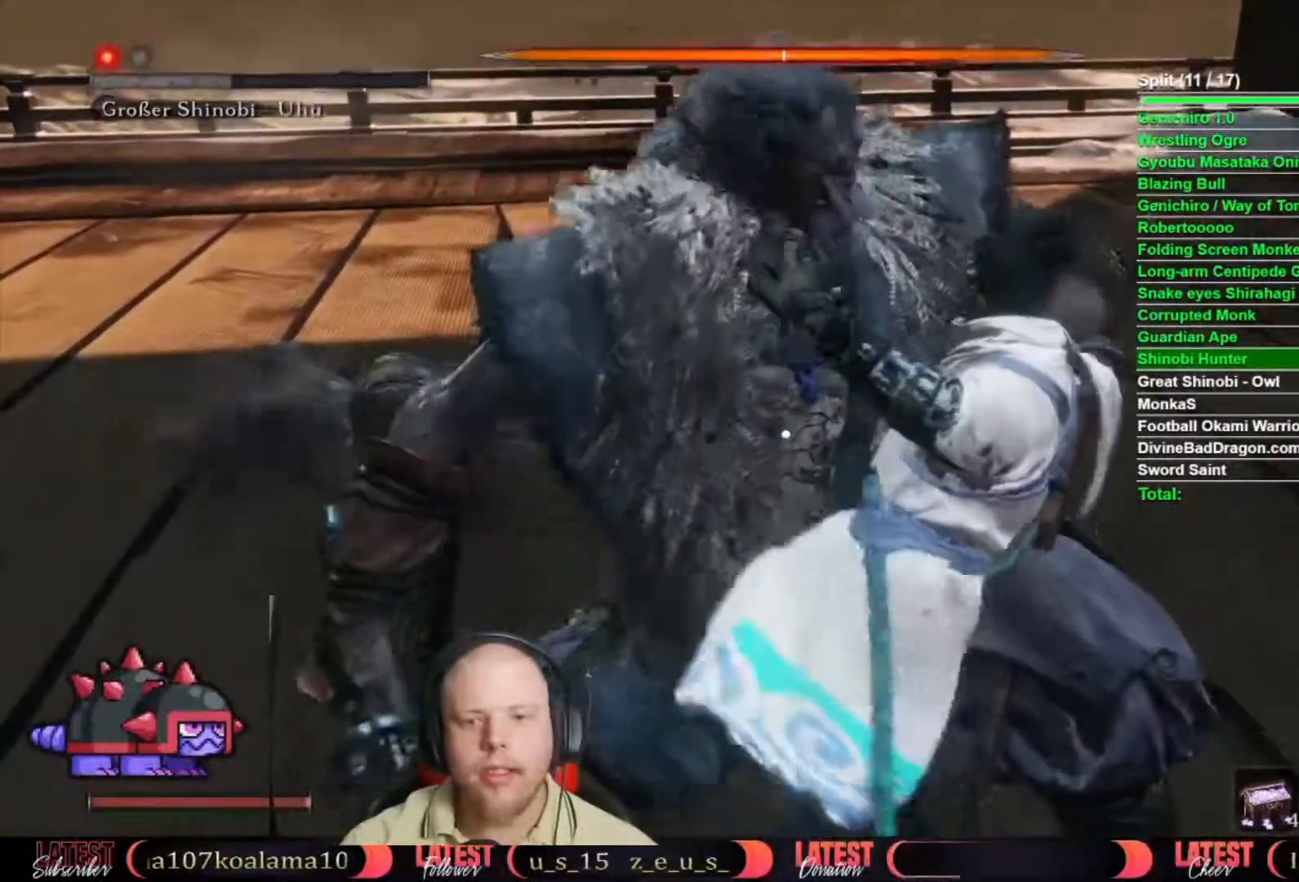
{"dt_ms": 500, "buttons": [], "left_stick": "center", "right_stick": "center", "button_events": []}
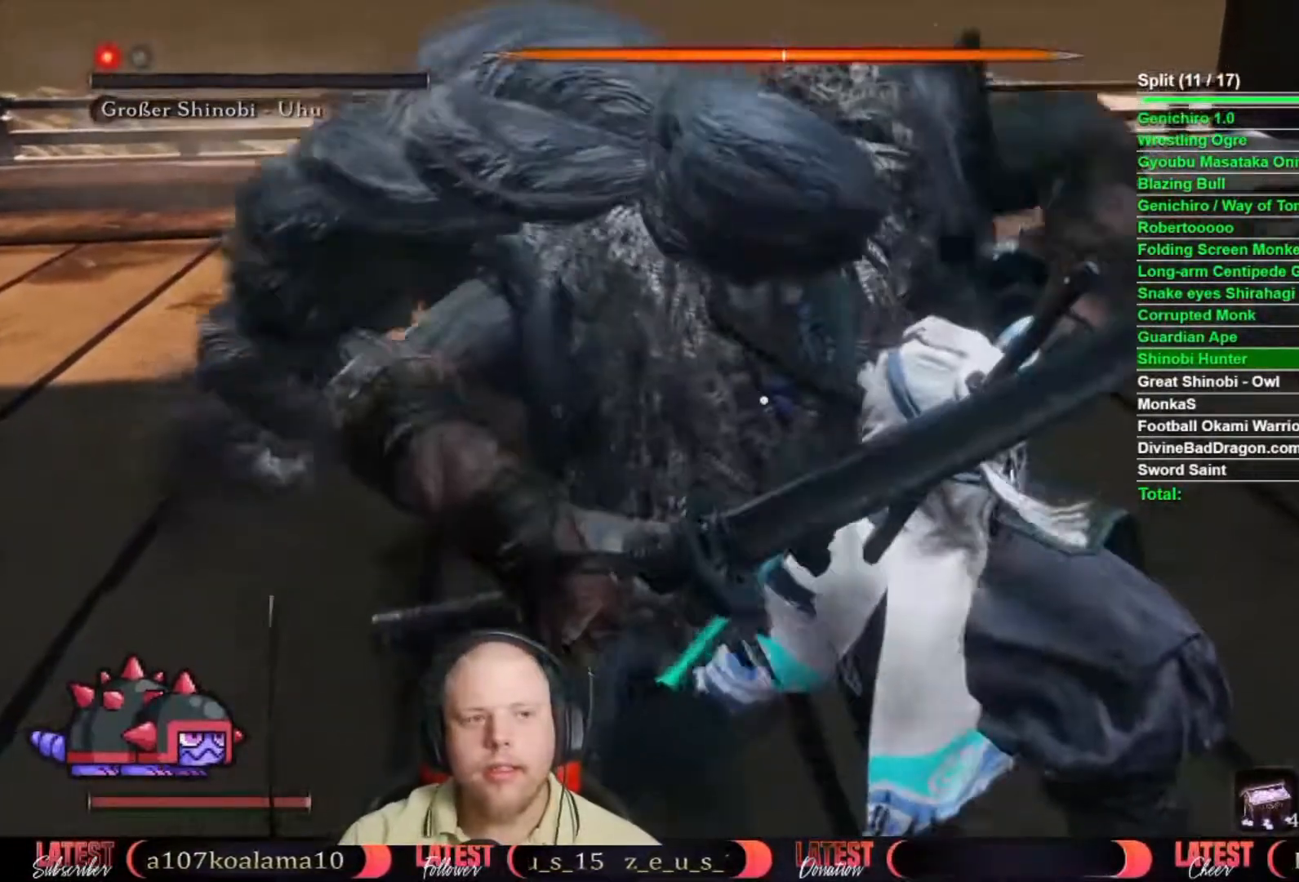
{"dt_ms": 500, "buttons": [], "left_stick": "center", "right_stick": "center", "button_events": []}
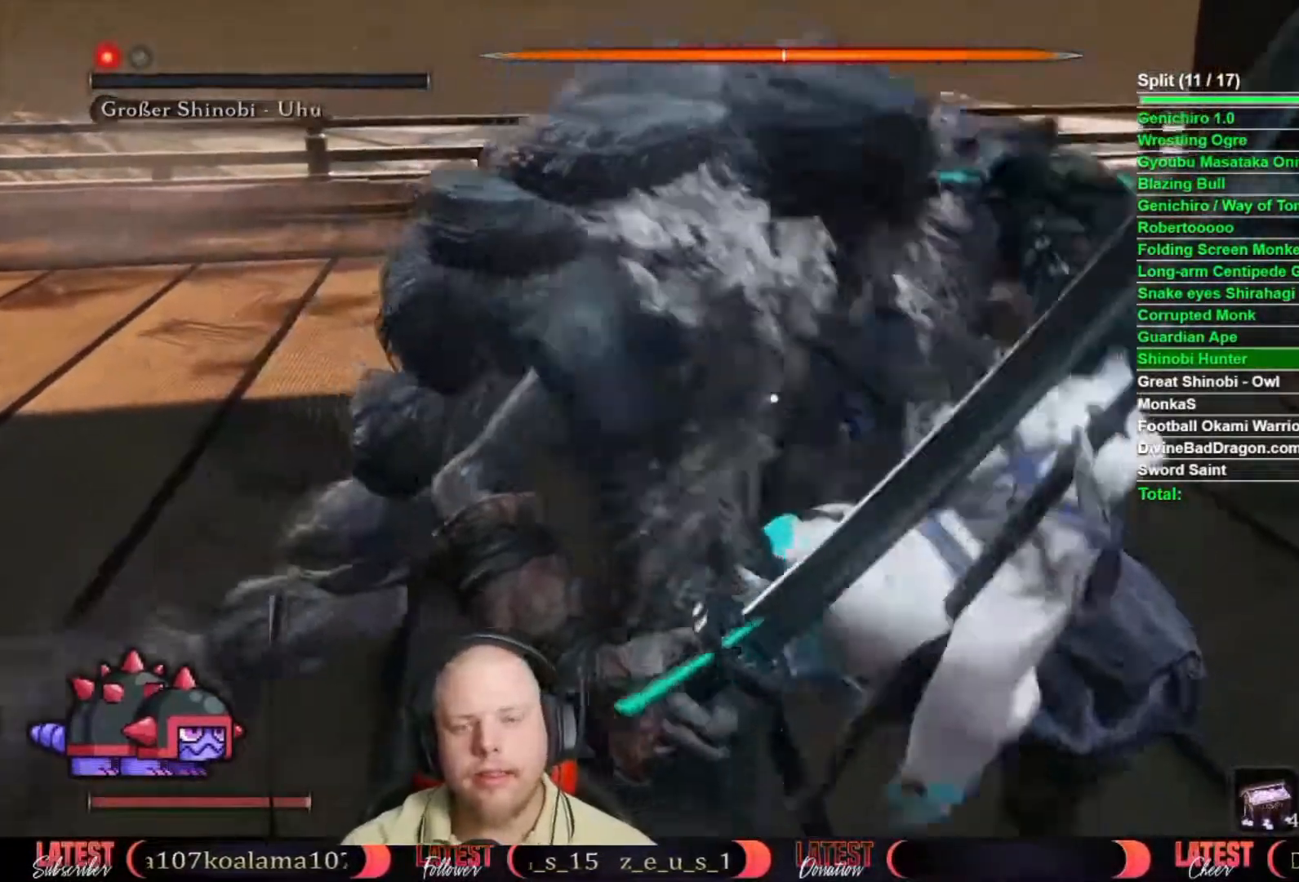
{"dt_ms": 500, "buttons": [], "left_stick": "center", "right_stick": "center", "button_events": [[83, "L2", "down"], [150, "L2", "up"]]}
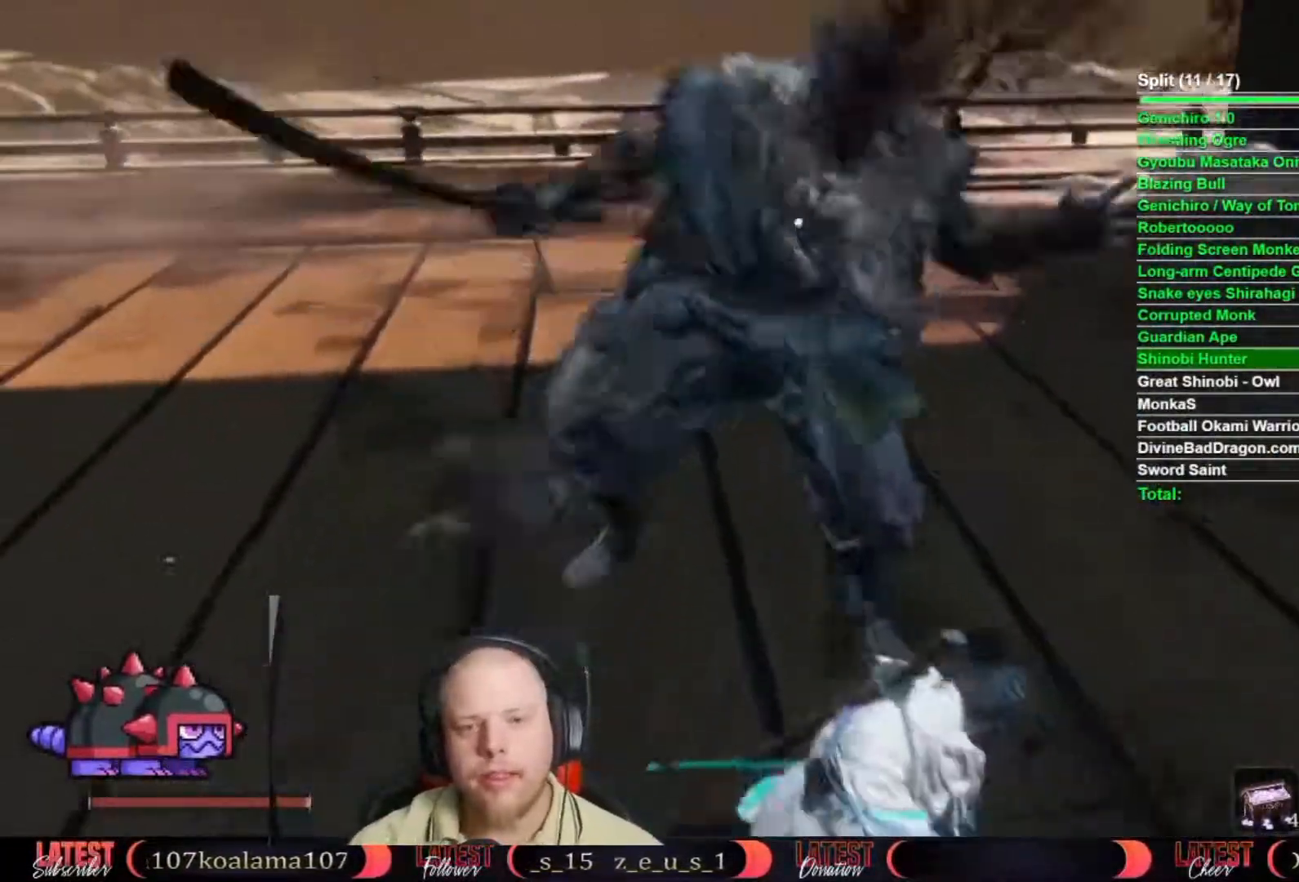
{"dt_ms": 500, "buttons": [], "left_stick": "center", "right_stick": "center", "button_events": []}
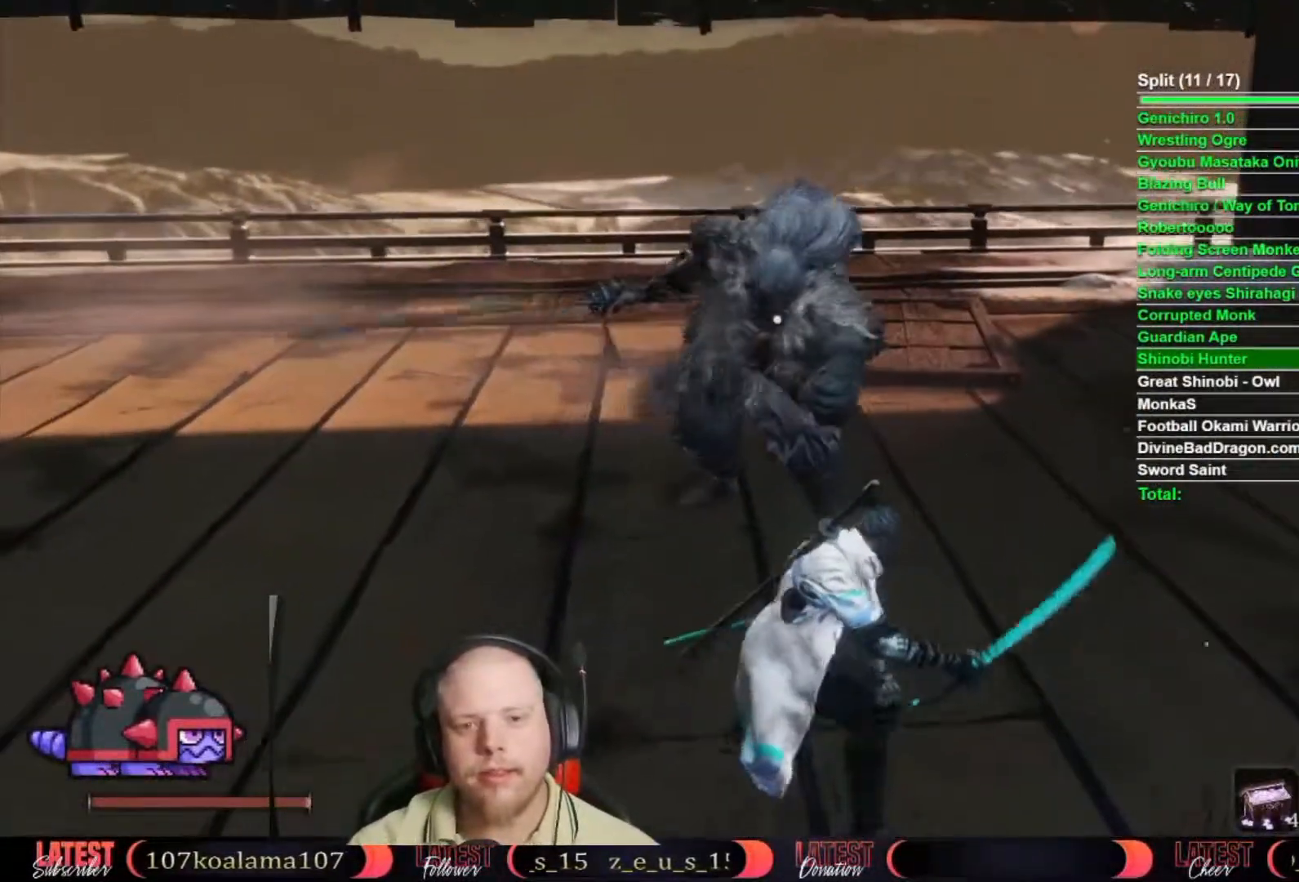
{"dt_ms": 500, "buttons": [], "left_stick": "down-left", "right_stick": "center", "button_events": []}
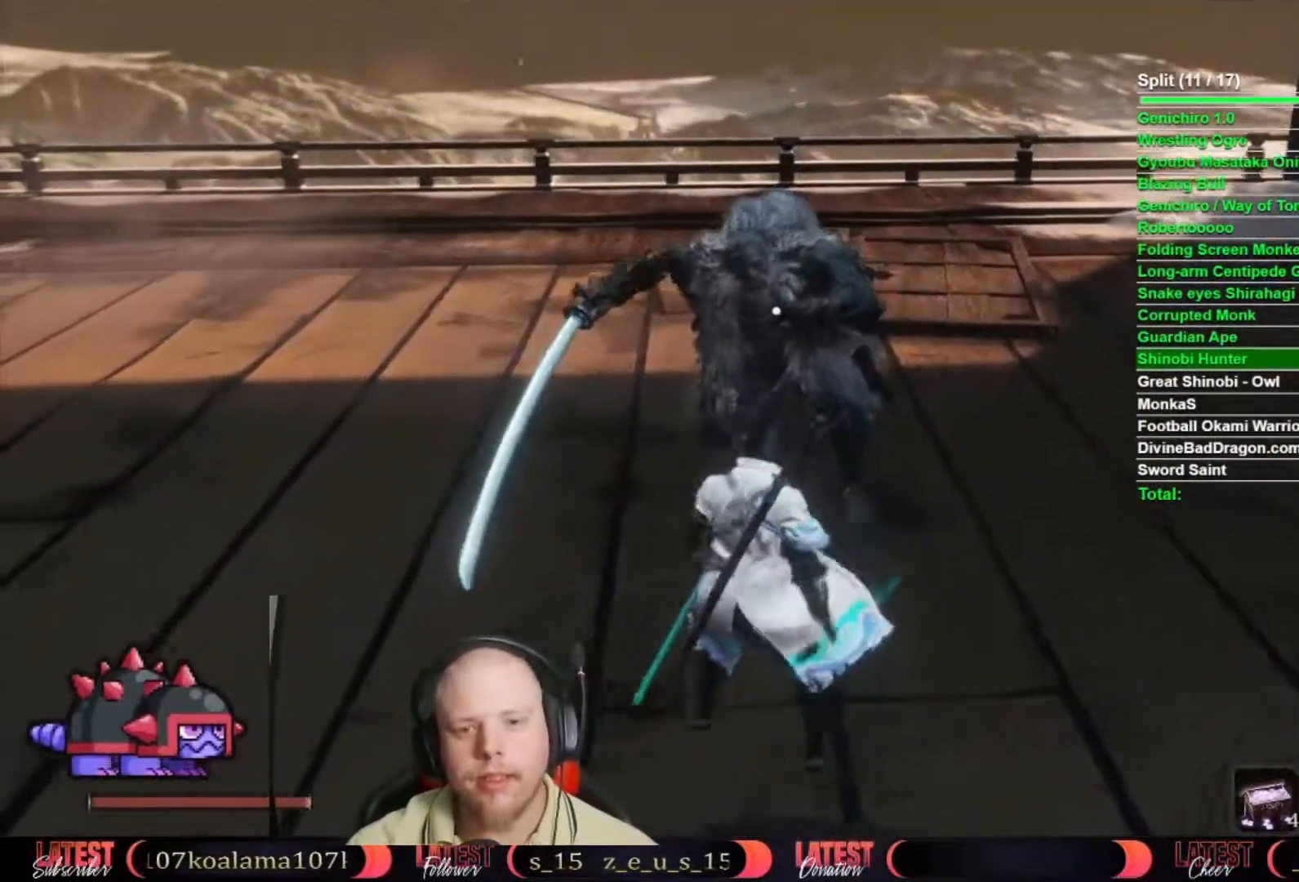
{"dt_ms": 500, "buttons": ["B"], "left_stick": "down-left", "right_stick": "center", "button_events": [[50, "B", "down"]]}
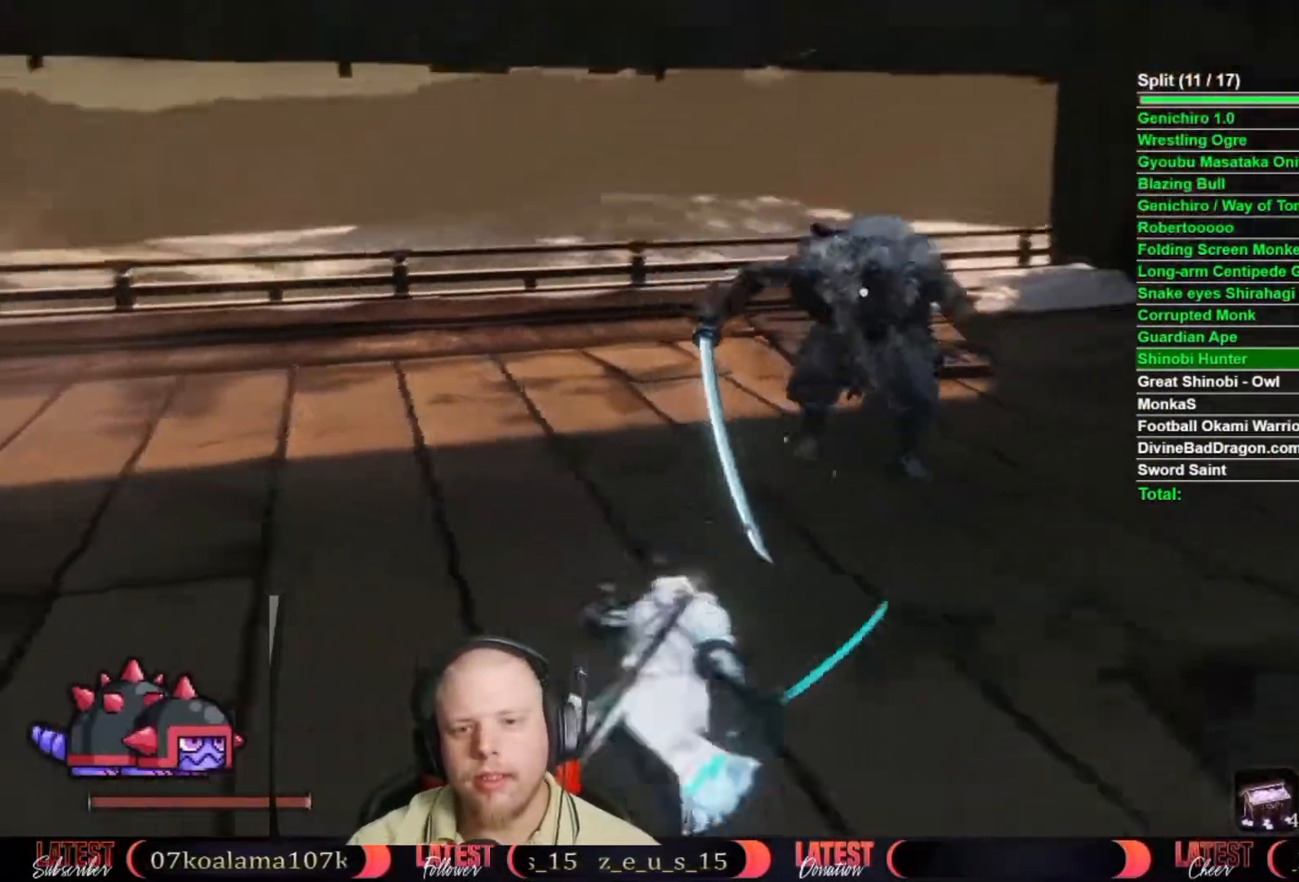
{"dt_ms": 500, "buttons": ["B"], "left_stick": "down-left", "right_stick": "center", "button_events": []}
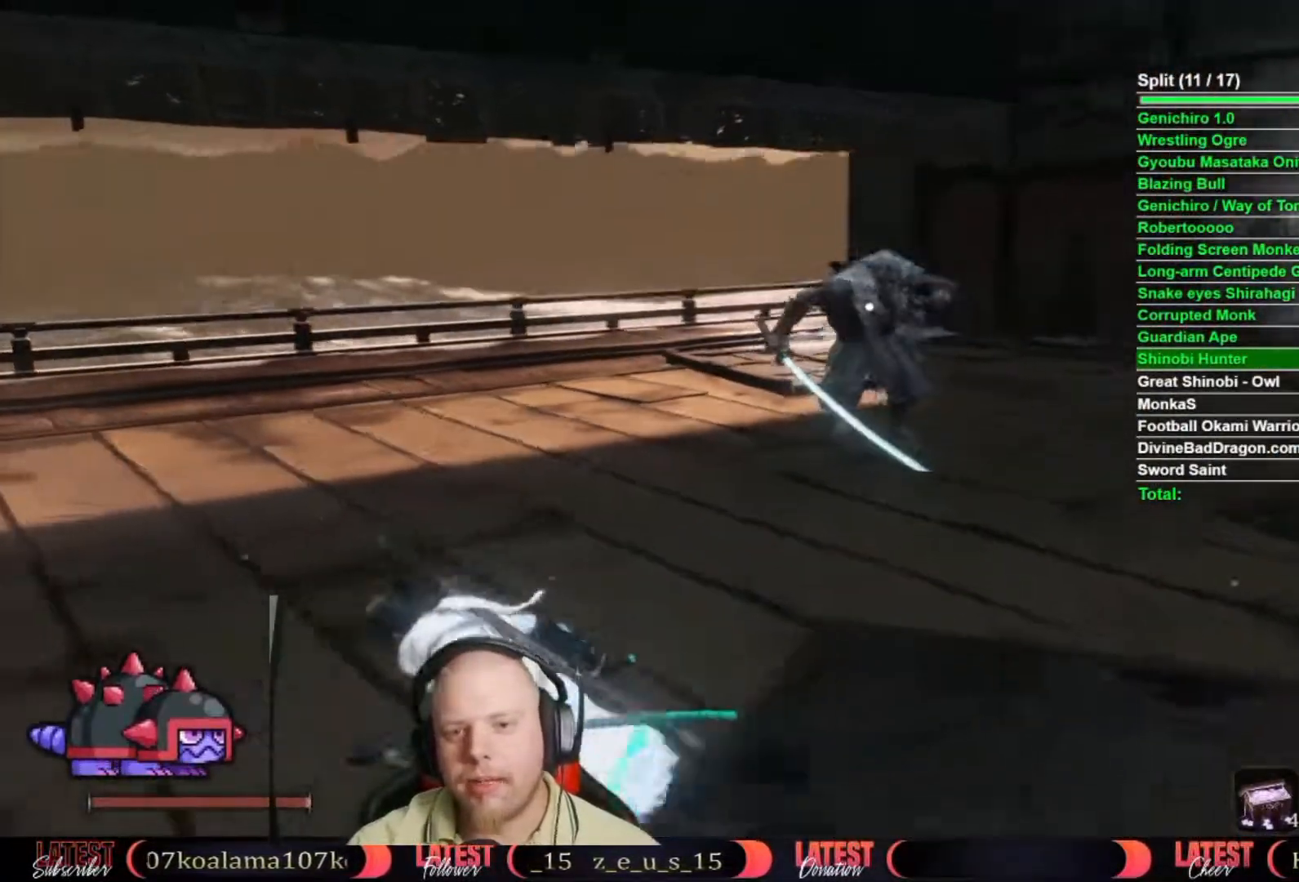
{"dt_ms": 500, "buttons": [], "left_stick": "left", "right_stick": "center", "button_events": [[33, "B", "up"]]}
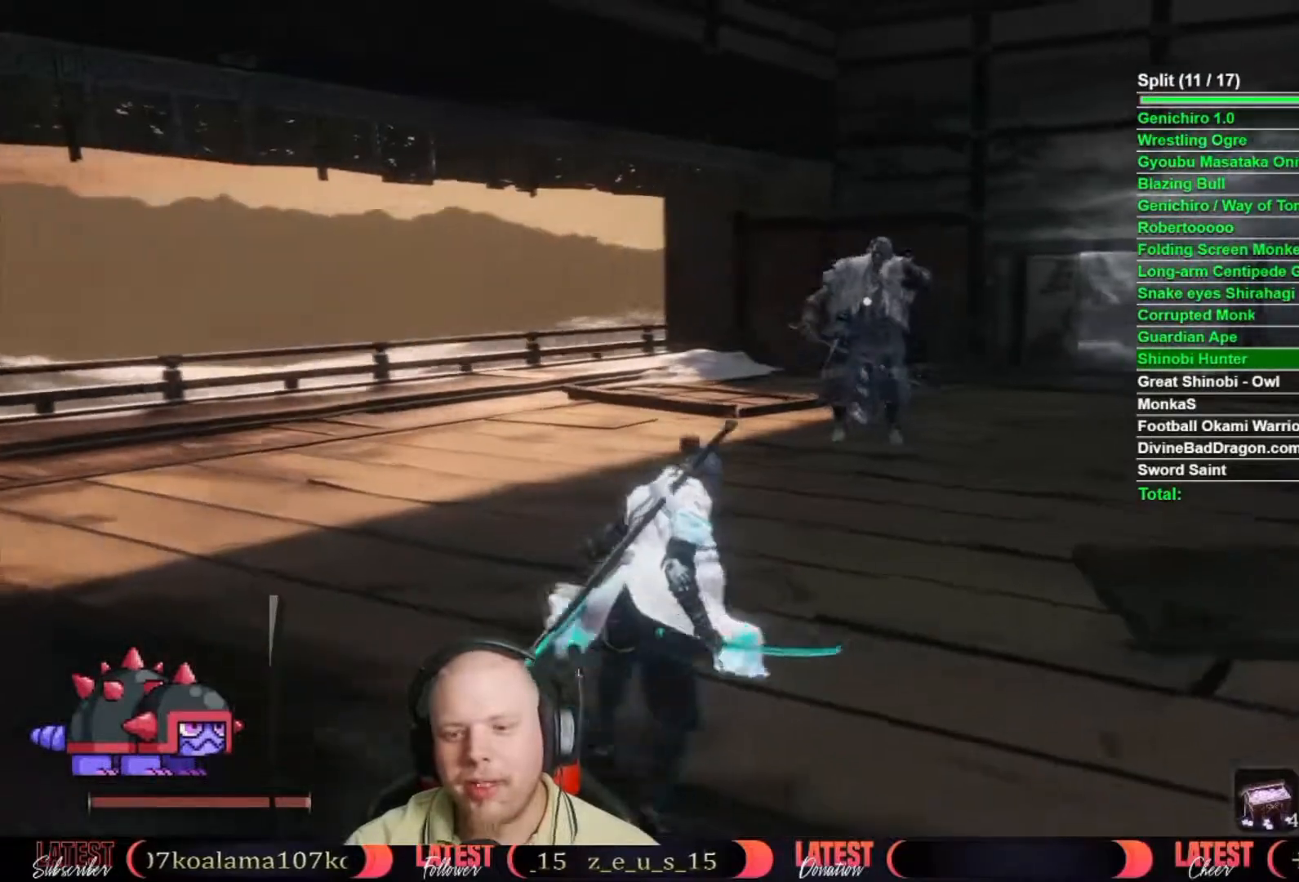
{"dt_ms": 500, "buttons": [], "left_stick": "left", "right_stick": "center", "button_events": [[250, "DPAD_UP", "down"], [333, "DPAD_UP", "up"]]}
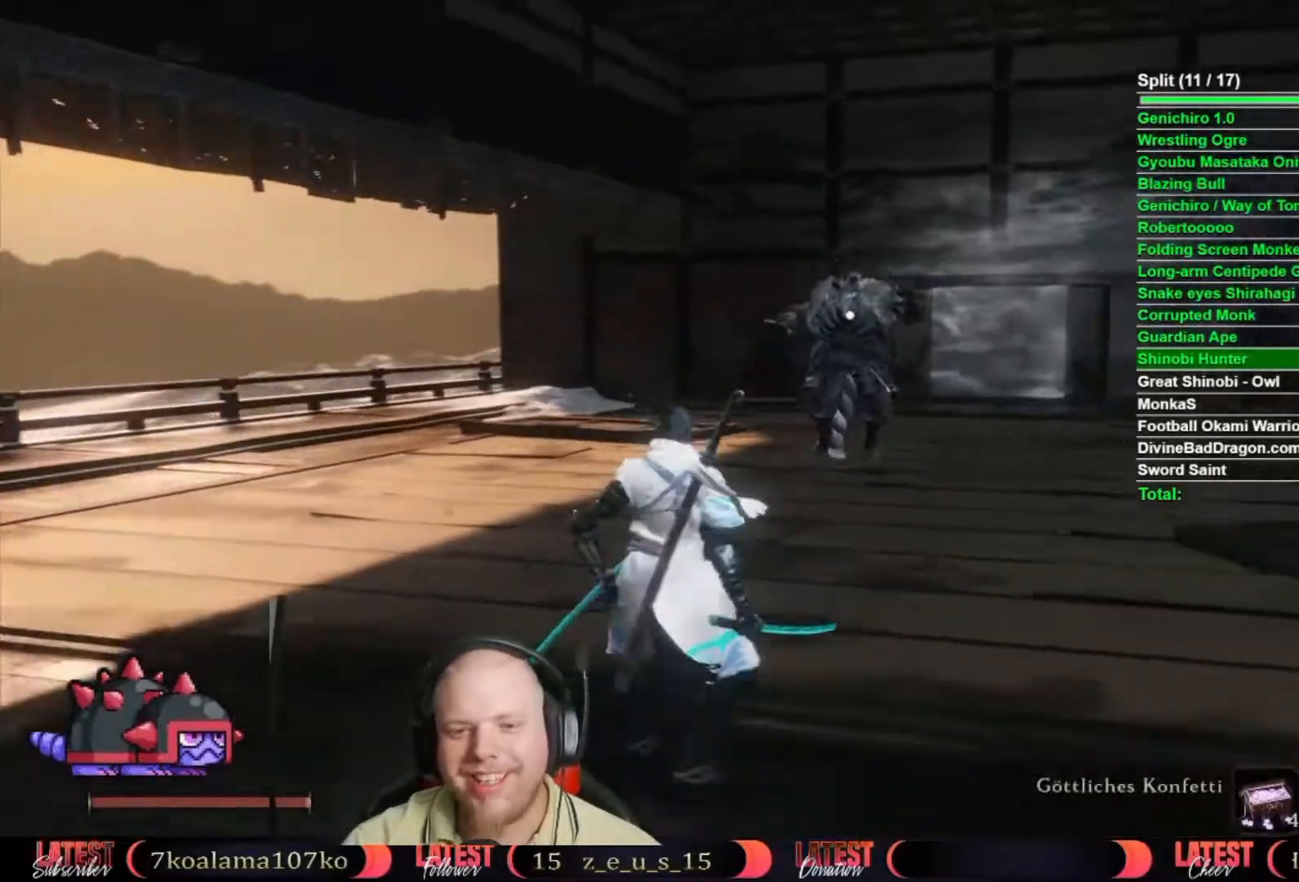
{"dt_ms": 500, "buttons": [], "left_stick": "left", "right_stick": "center", "button_events": []}
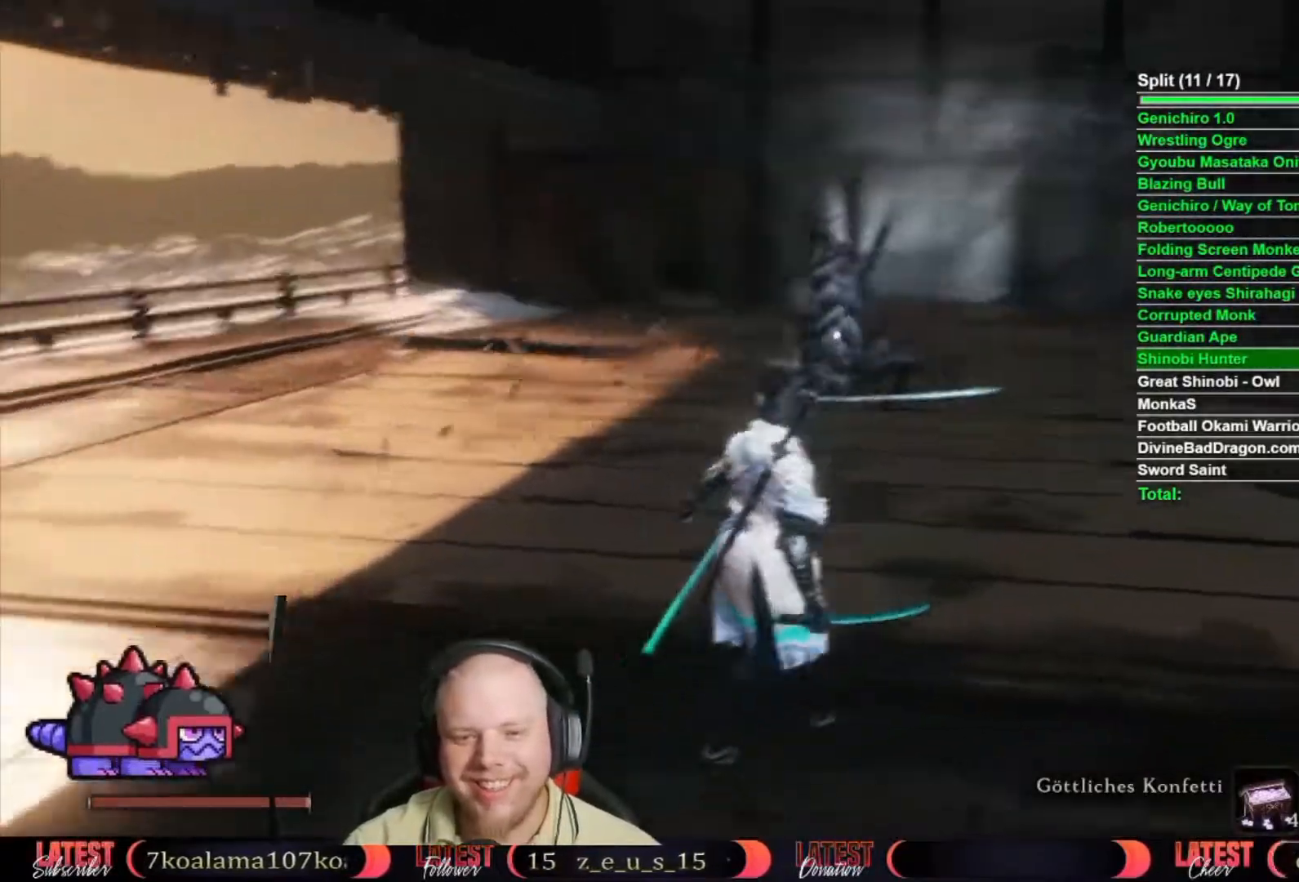
{"dt_ms": 1000, "buttons": [], "left_stick": "center", "right_stick": "center", "button_events": []}
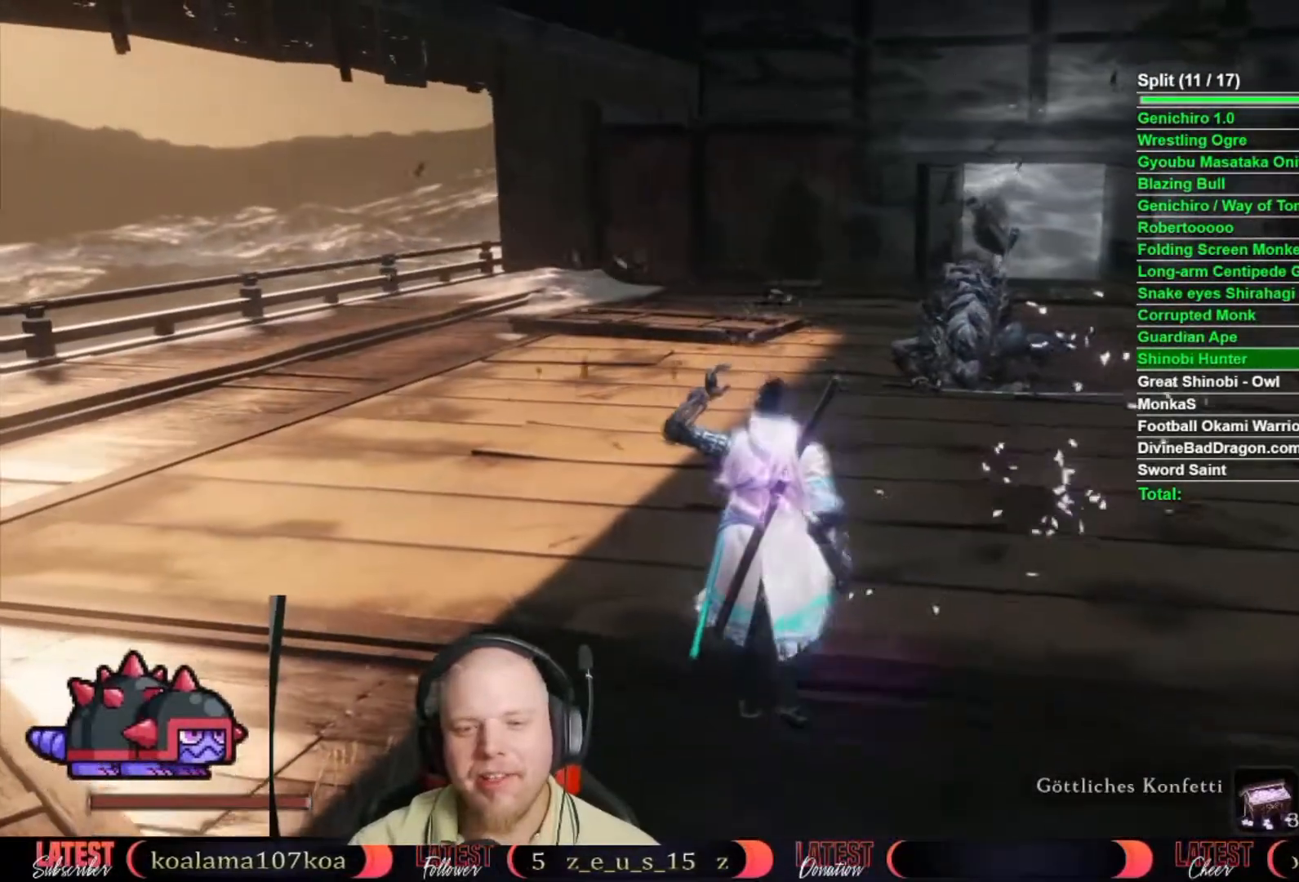
{"dt_ms": 500, "buttons": ["B"], "left_stick": "up", "right_stick": "center", "button_events": [[417, "B", "down"]]}
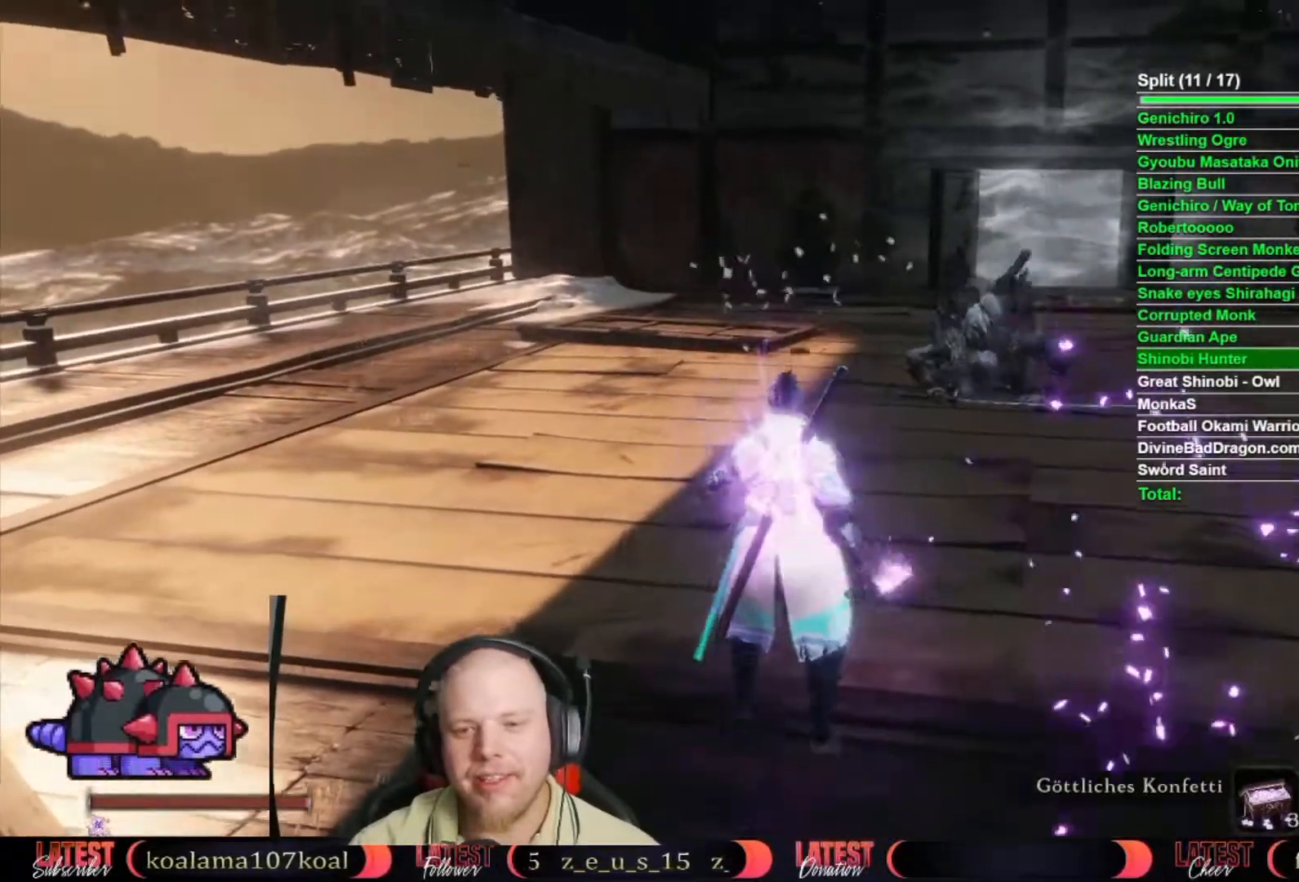
{"dt_ms": 500, "buttons": ["B"], "left_stick": "up", "right_stick": "center", "button_events": []}
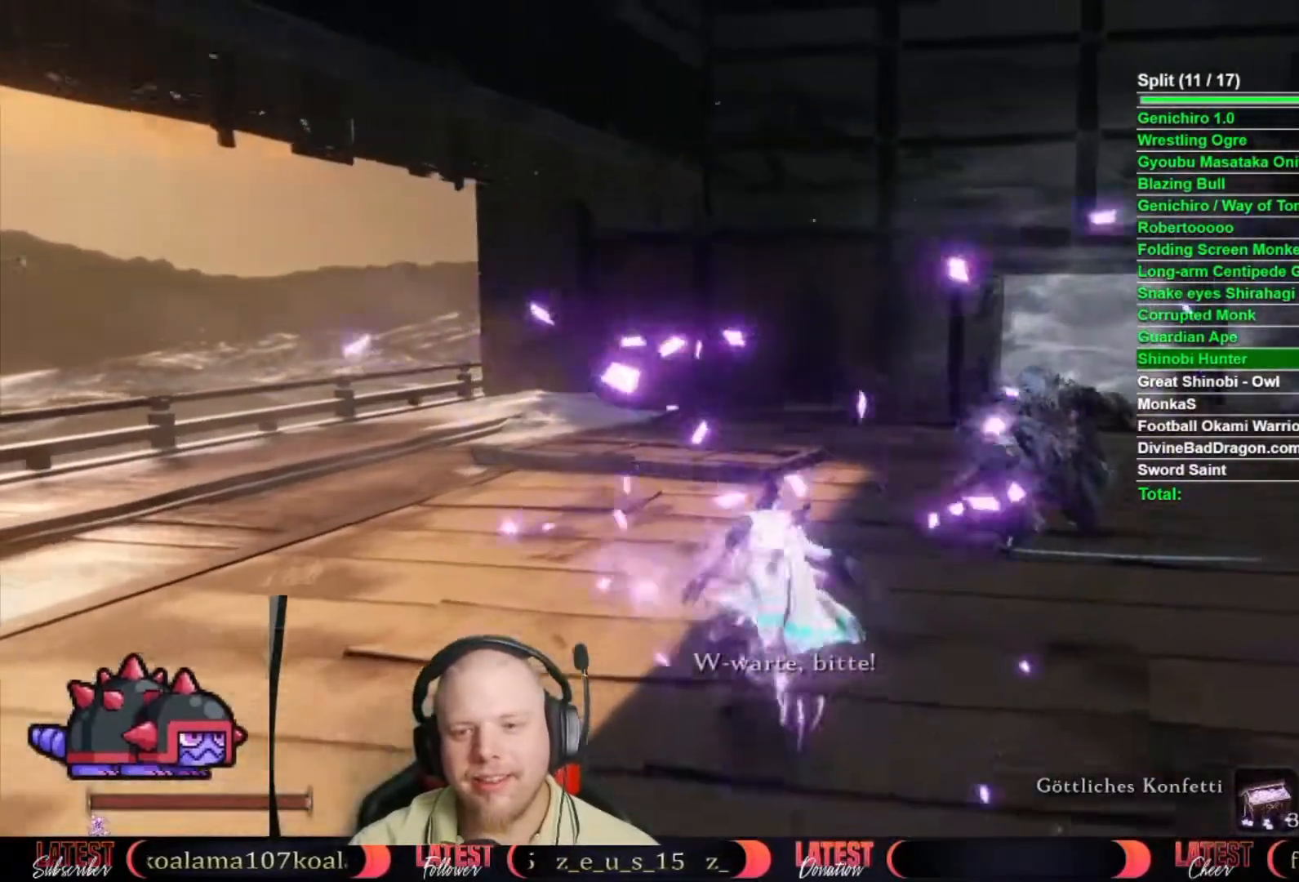
{"dt_ms": 1000, "buttons": [], "left_stick": "down", "right_stick": "left", "button_events": [[700, "B", "up"]]}
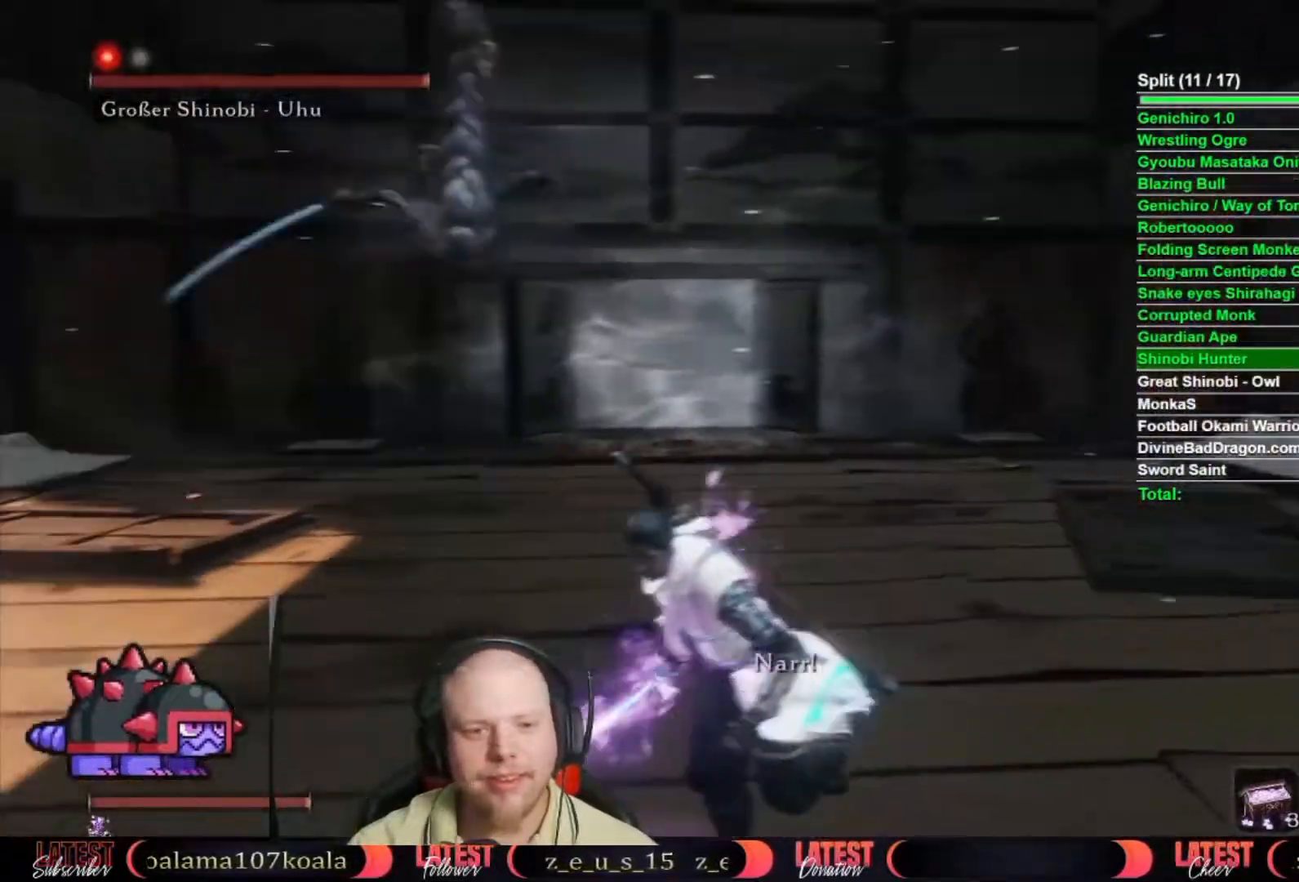
{"dt_ms": 1000, "buttons": [], "left_stick": "up", "right_stick": "center", "button_events": []}
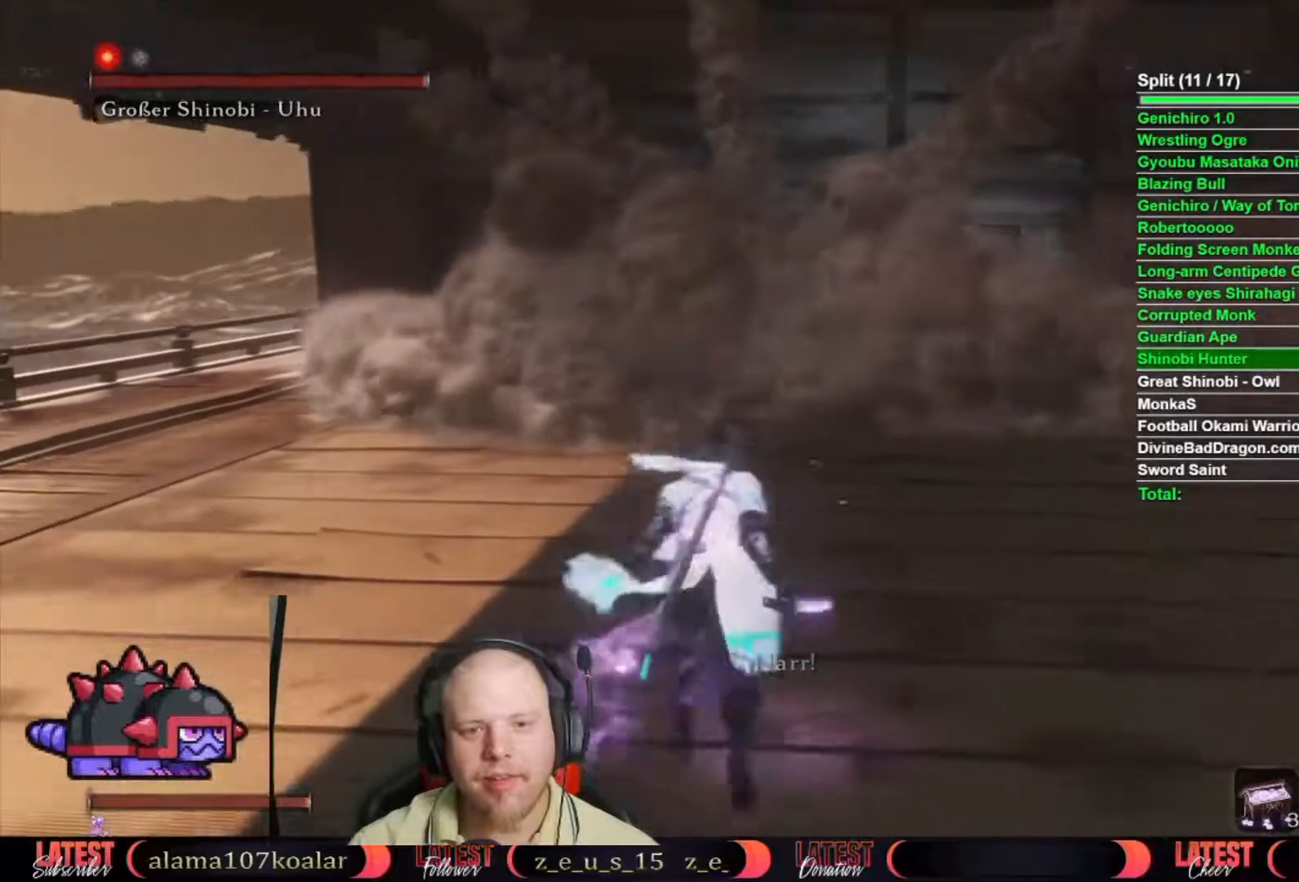
{"dt_ms": 500, "buttons": [], "left_stick": "center", "right_stick": "center", "button_events": []}
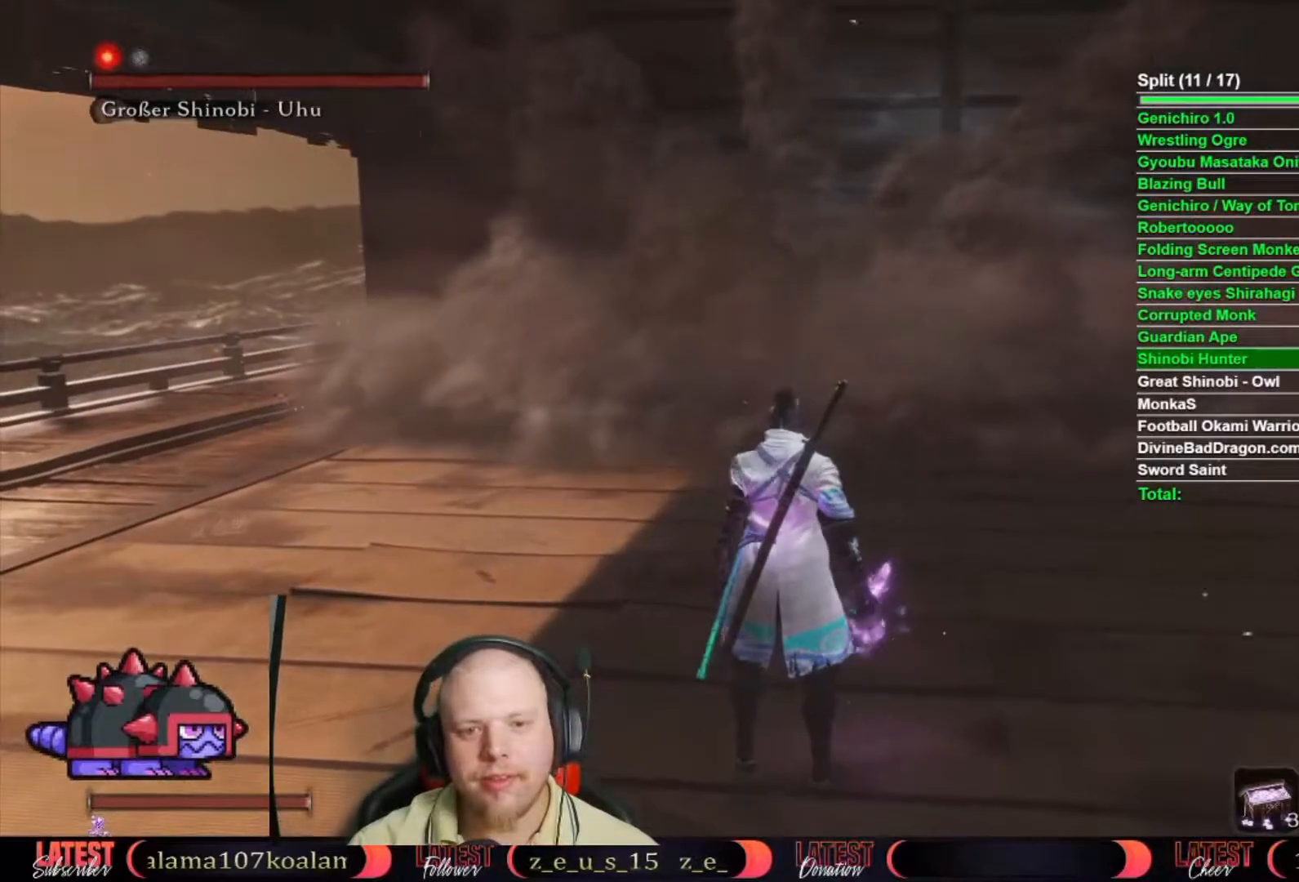
{"dt_ms": 500, "buttons": [], "left_stick": "left", "right_stick": "center", "button_events": [[167, "R3", "down"], [267, "R3", "up"]]}
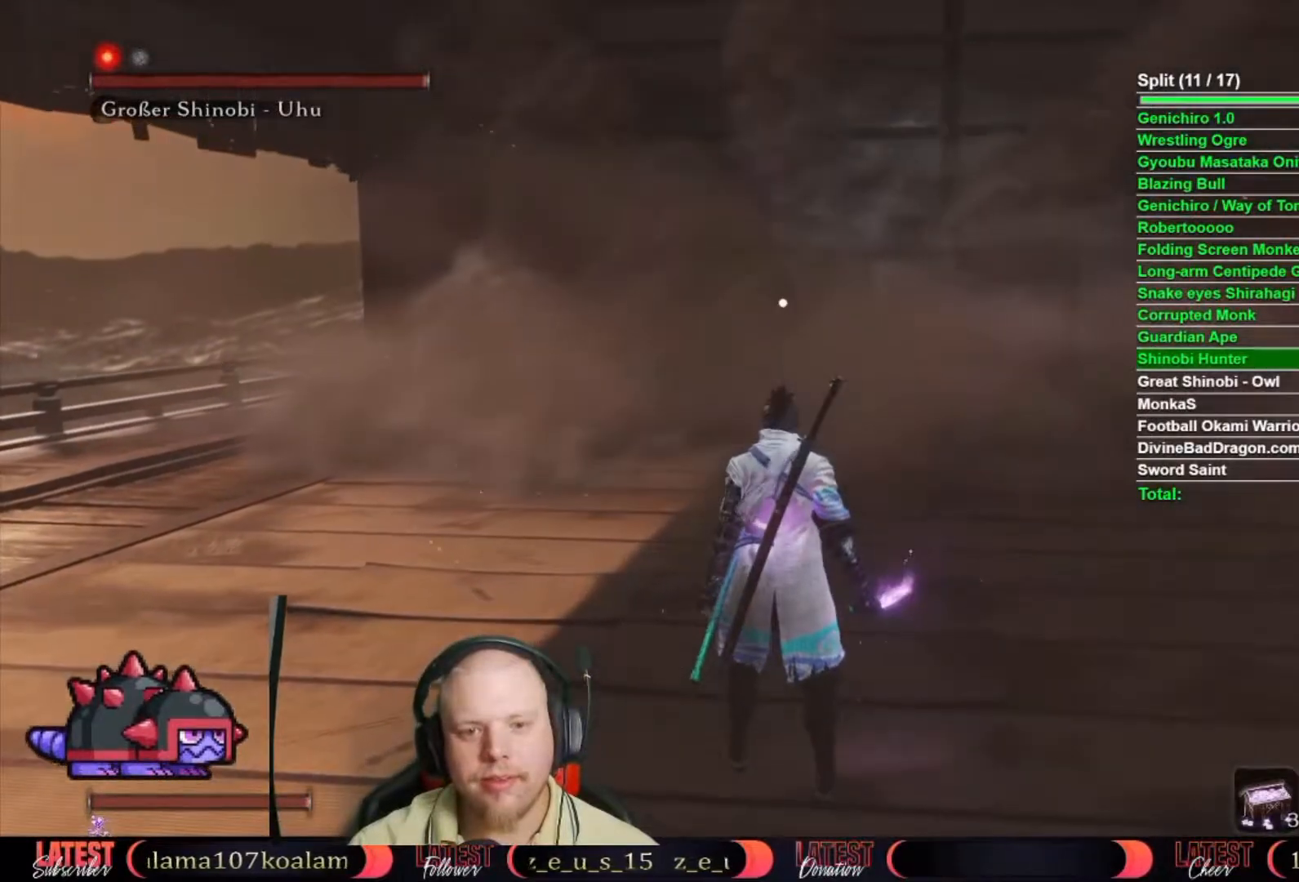
{"dt_ms": 500, "buttons": [], "left_stick": "up-left", "right_stick": "center", "button_events": []}
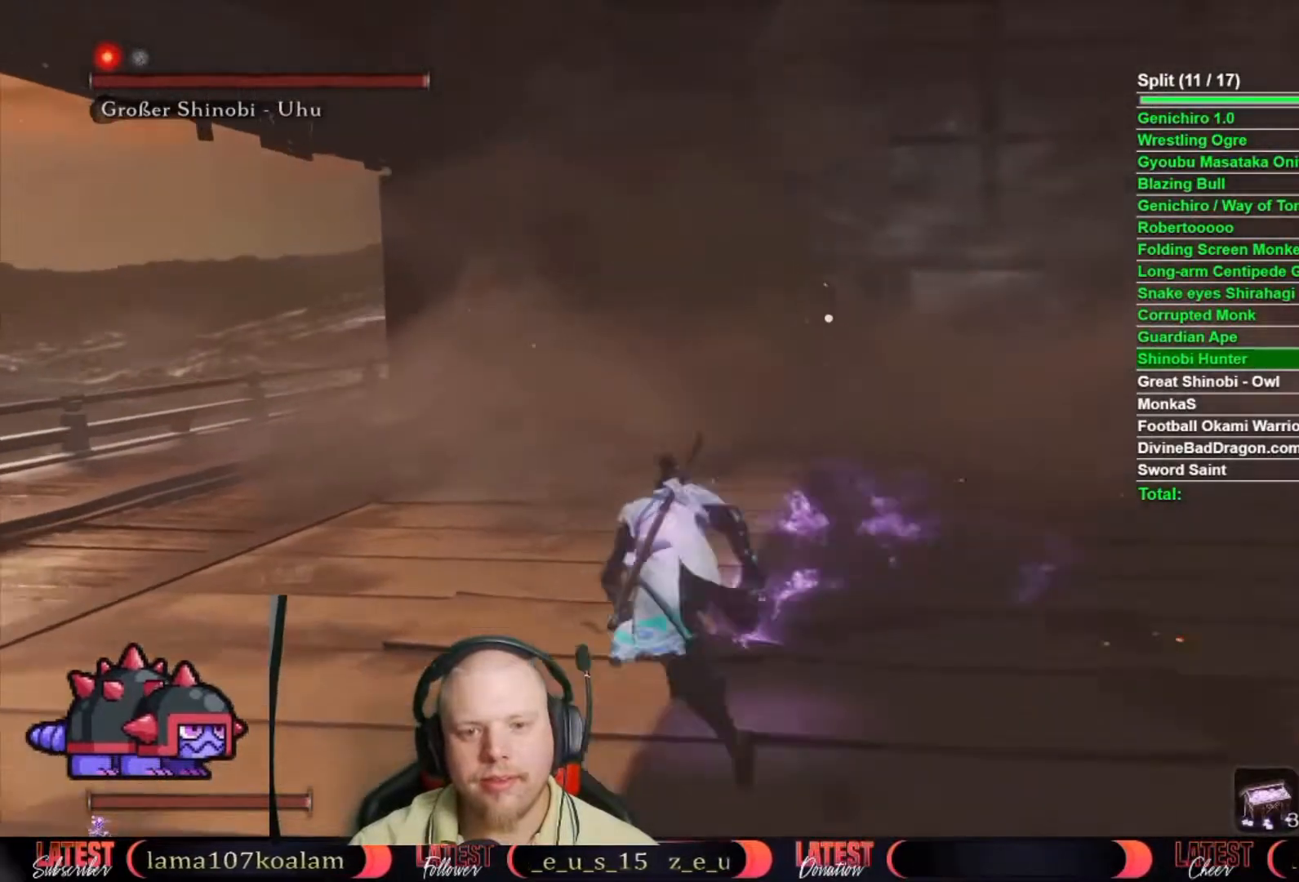
{"dt_ms": 500, "buttons": [], "left_stick": "up-right", "right_stick": "center", "button_events": []}
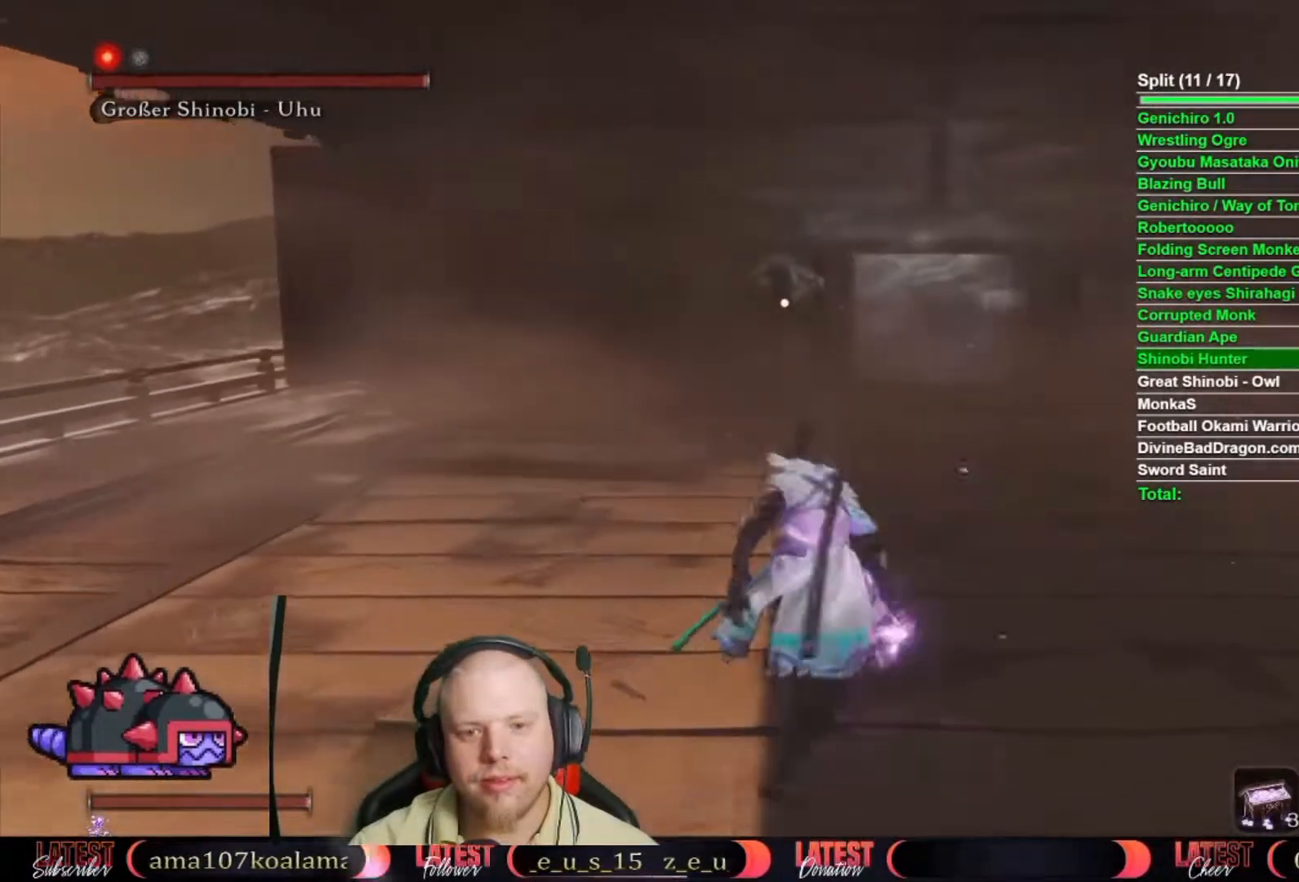
{"dt_ms": 500, "buttons": [], "left_stick": "up-right", "right_stick": "center", "button_events": []}
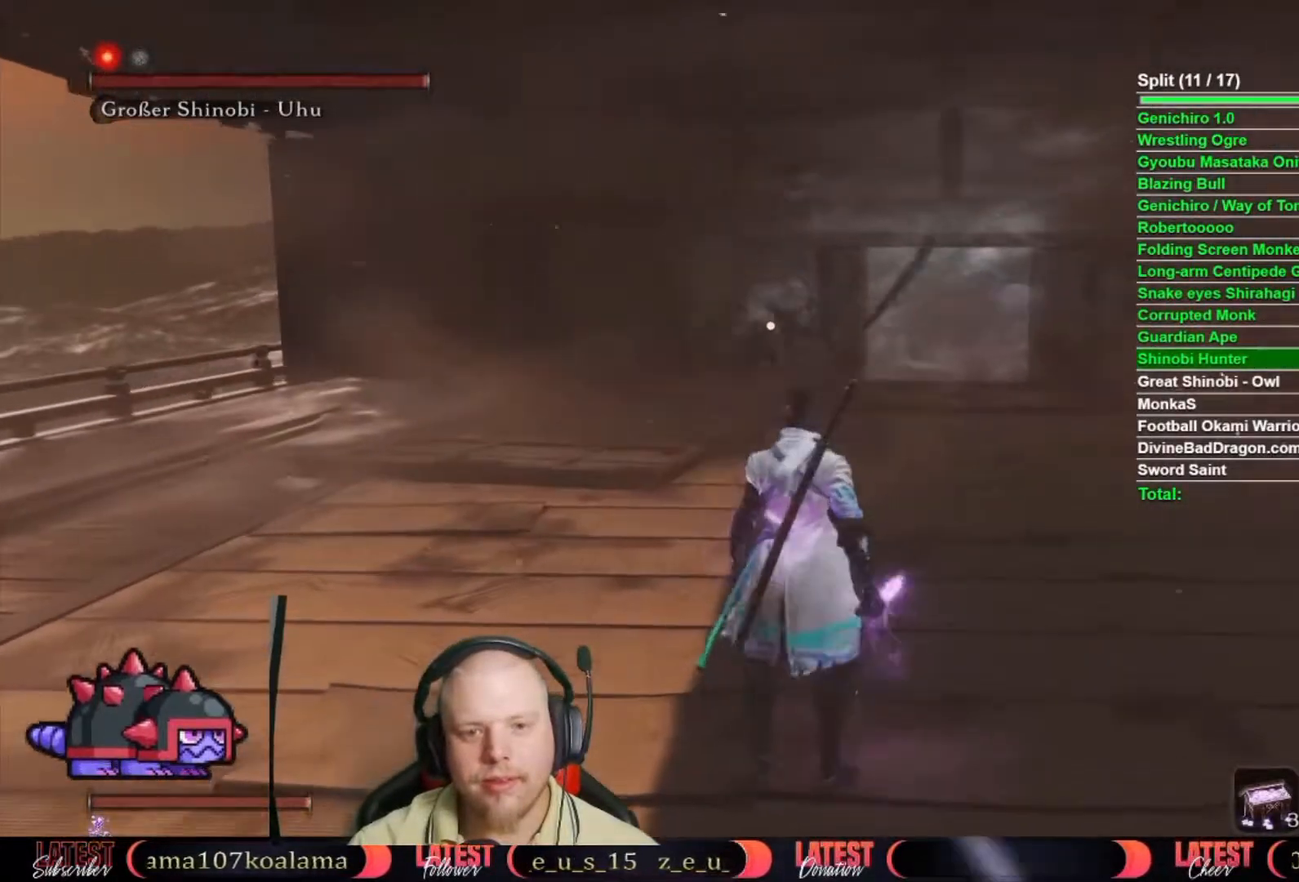
{"dt_ms": 500, "buttons": ["L1"], "left_stick": "center", "right_stick": "center", "button_events": [[467, "L1", "down"]]}
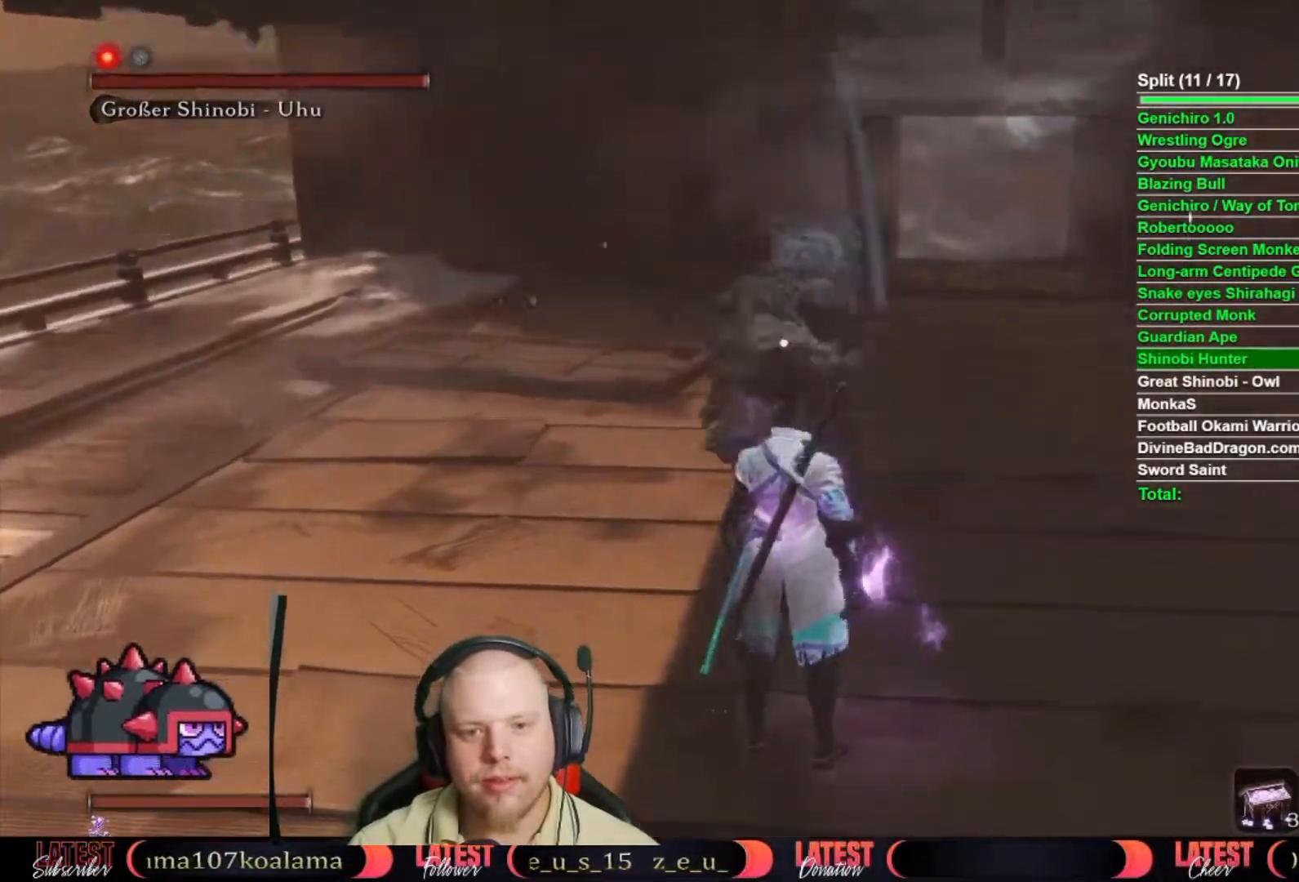
{"dt_ms": 500, "buttons": [], "left_stick": "center", "right_stick": "center", "button_events": [[100, "L1", "up"], [133, "L2", "down"], [317, "L2", "up"]]}
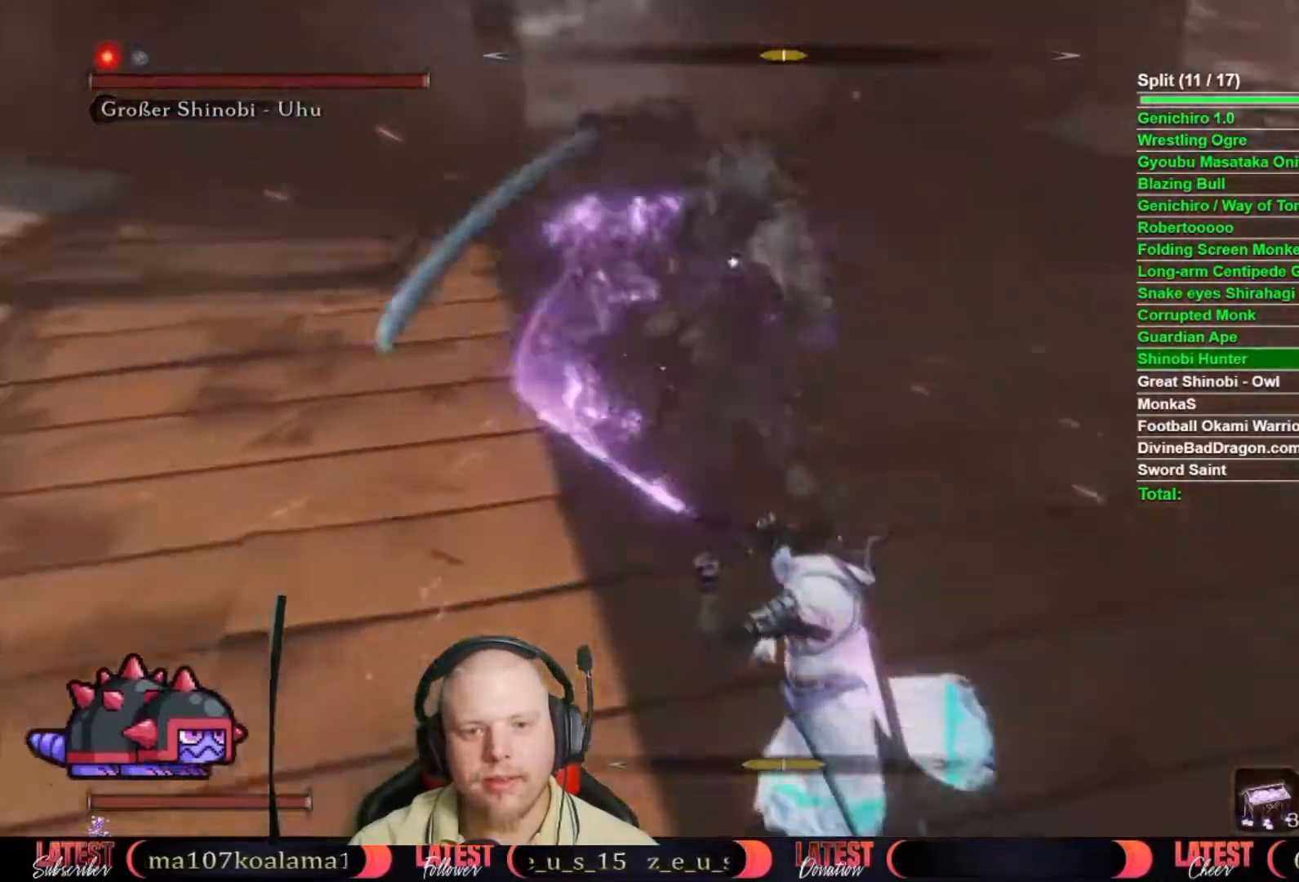
{"dt_ms": 500, "buttons": ["L1"], "left_stick": "center", "right_stick": "center", "button_events": [[400, "L1", "down"]]}
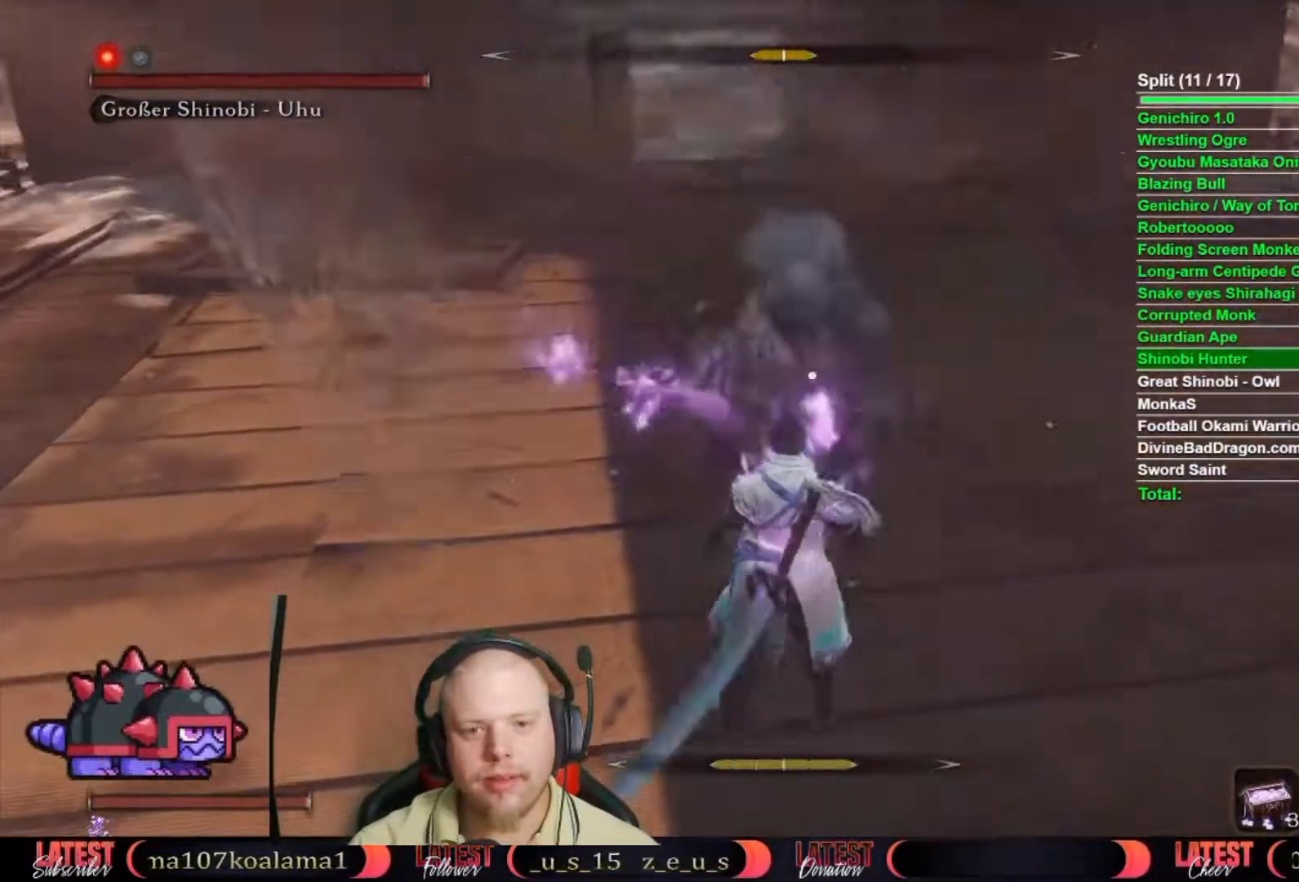
{"dt_ms": 500, "buttons": [], "left_stick": "down", "right_stick": "center", "button_events": [[17, "L1", "up"], [33, "L2", "down"], [200, "L2", "up"]]}
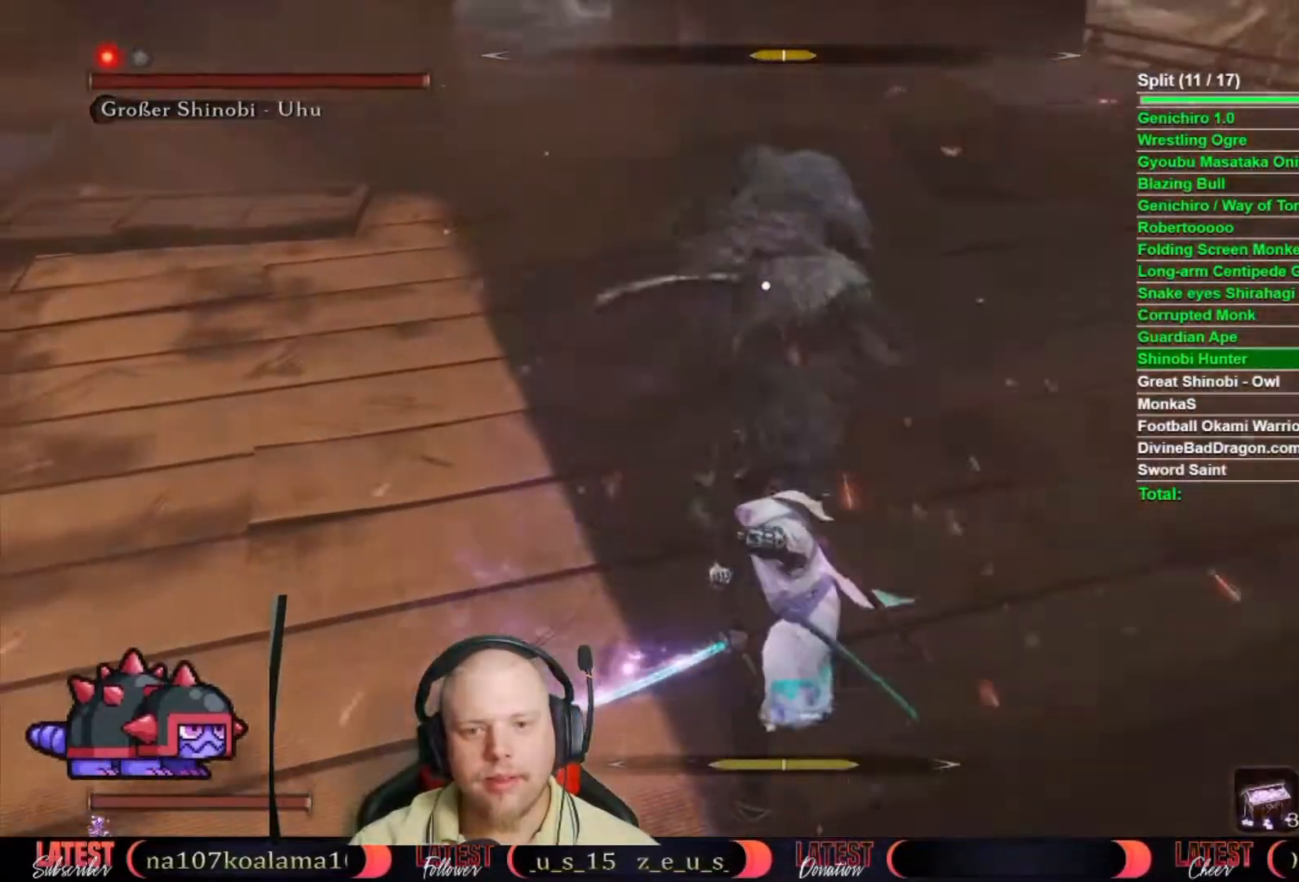
{"dt_ms": 500, "buttons": [], "left_stick": "down", "right_stick": "center", "button_events": []}
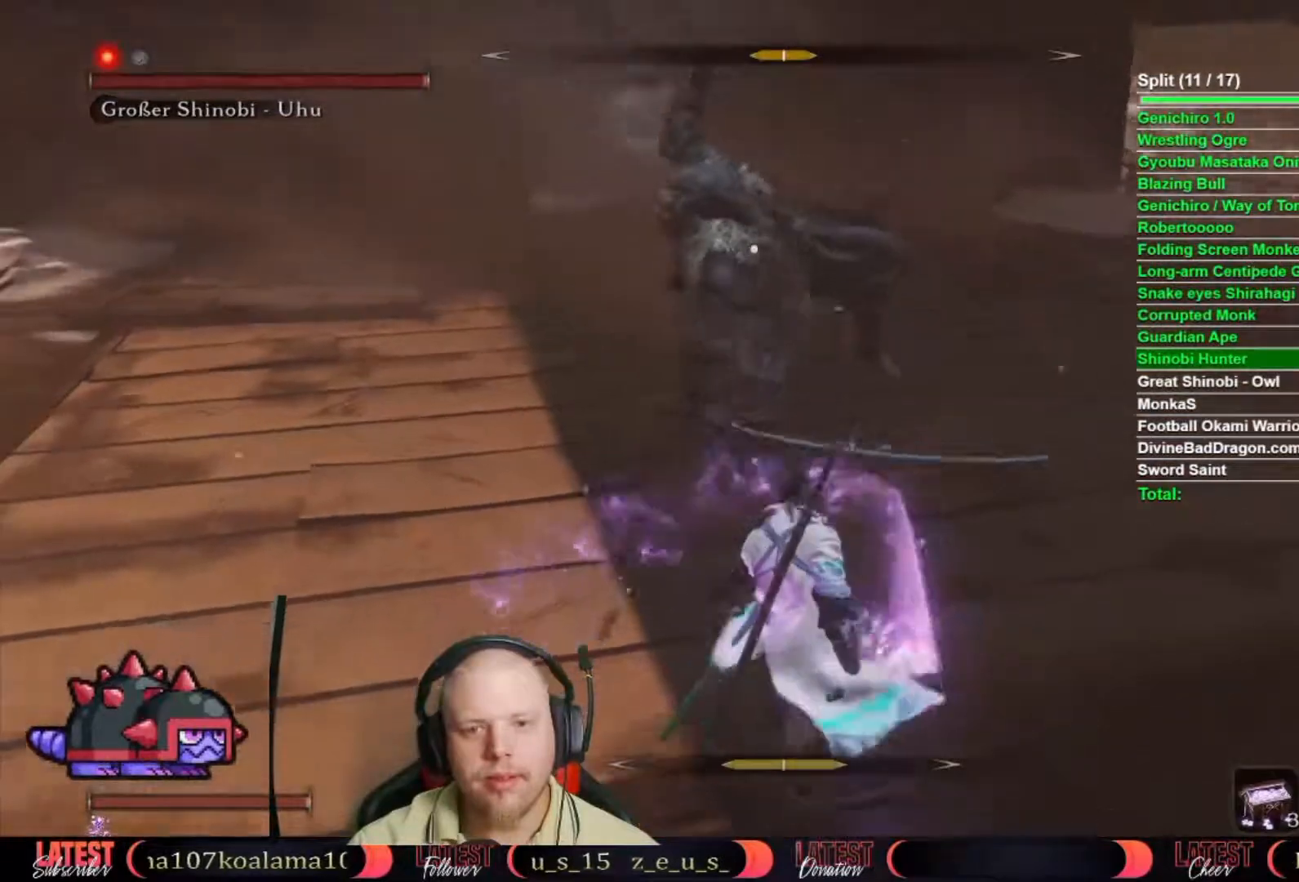
{"dt_ms": 500, "buttons": ["B"], "left_stick": "down", "right_stick": "center", "button_events": [[433, "B", "down"]]}